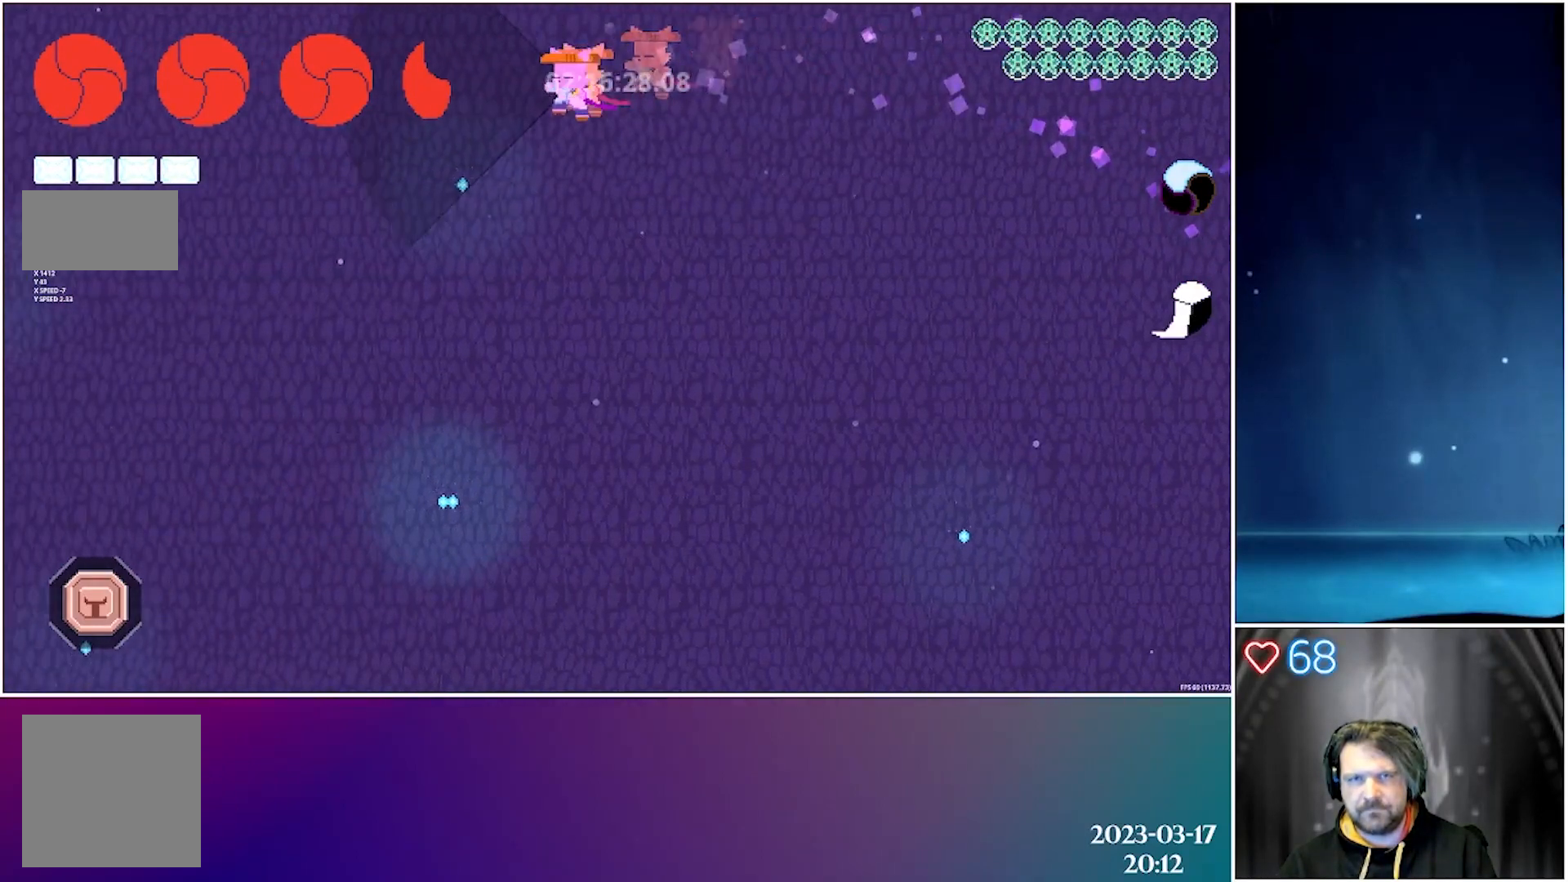
Gameplay with a controller (Xbox layout); each line is a JSON object with the inputs held at the frame after it. "events" lists button and stick changes between this image and that frame as [ms after this image, input, new state], when the widget could be followed in between. Not read: right_stick.
{"buttons": ["X", "DPAD_LEFT"], "left_stick": "center", "events": []}
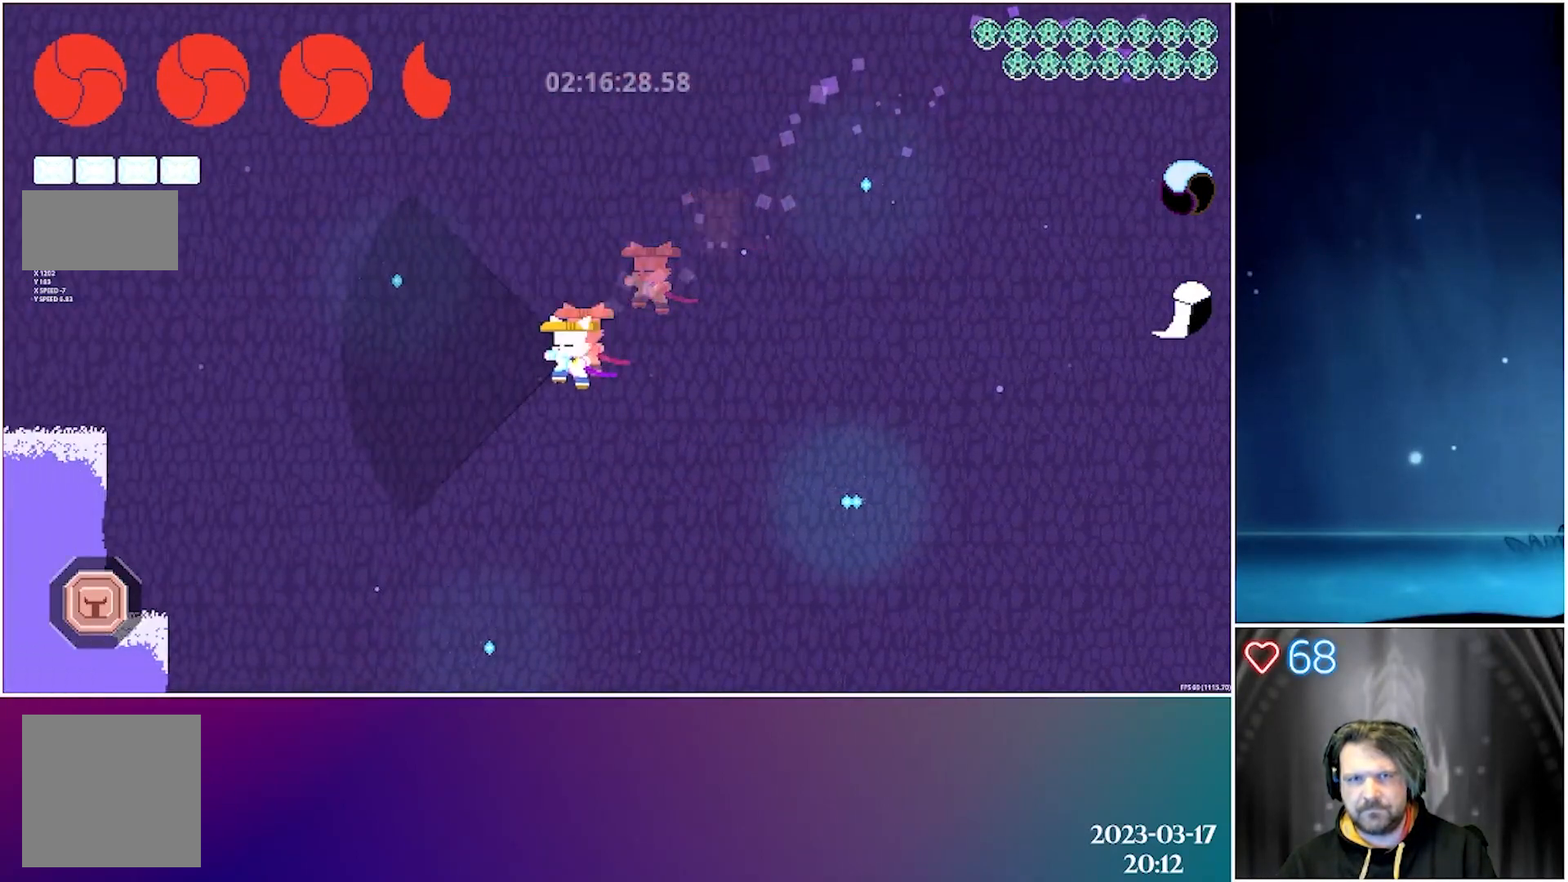
{"buttons": ["X", "DPAD_LEFT"], "left_stick": "center", "events": [[50, "A", "down"], [500, "A", "up"]]}
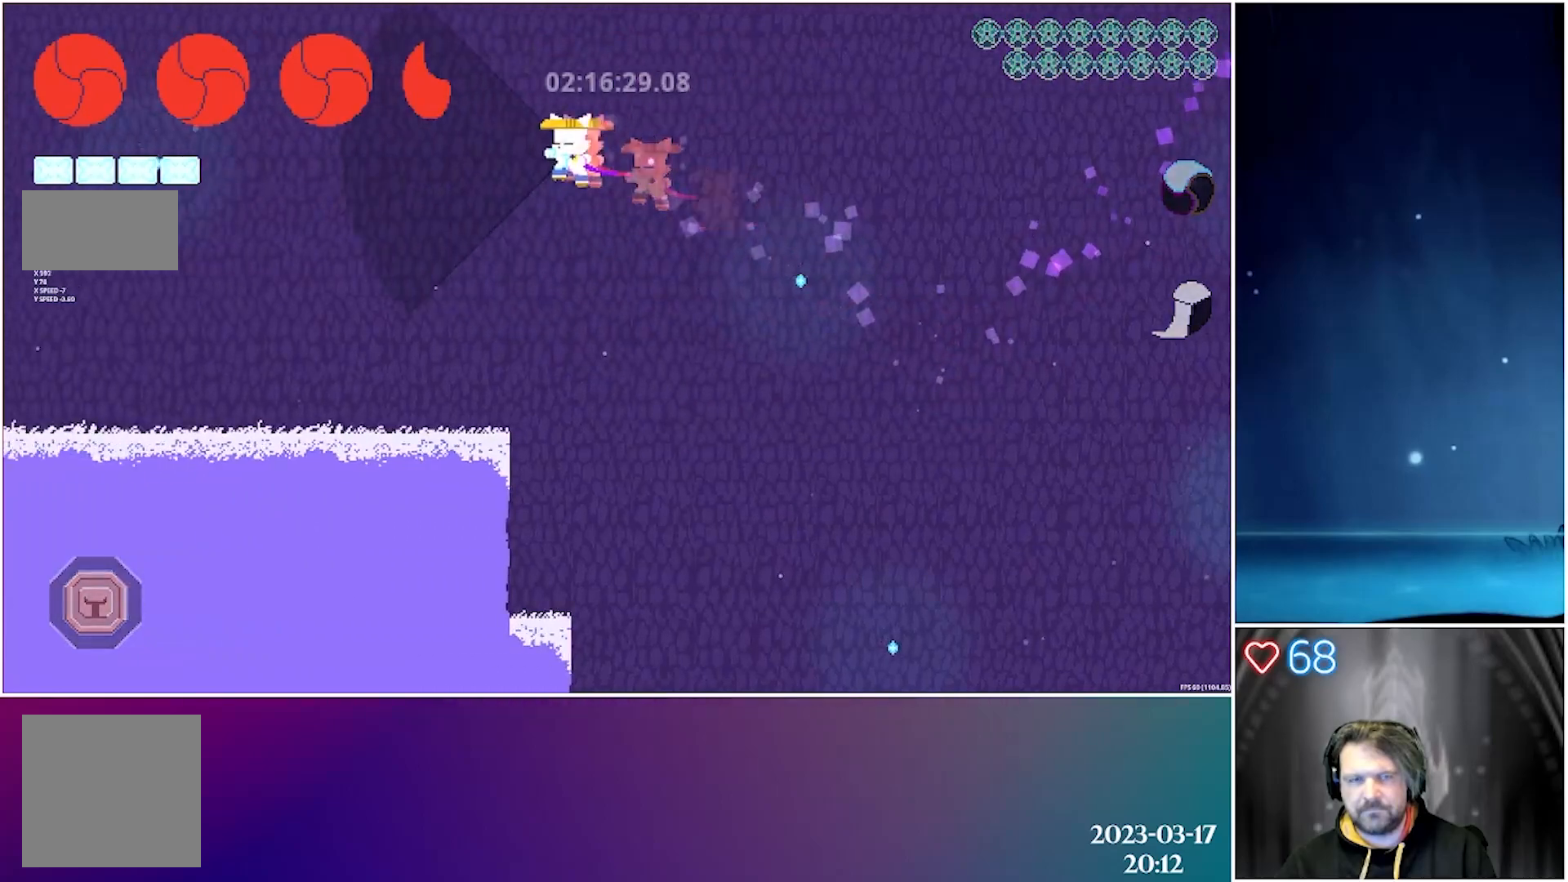
{"buttons": ["X", "DPAD_LEFT"], "left_stick": "center", "events": []}
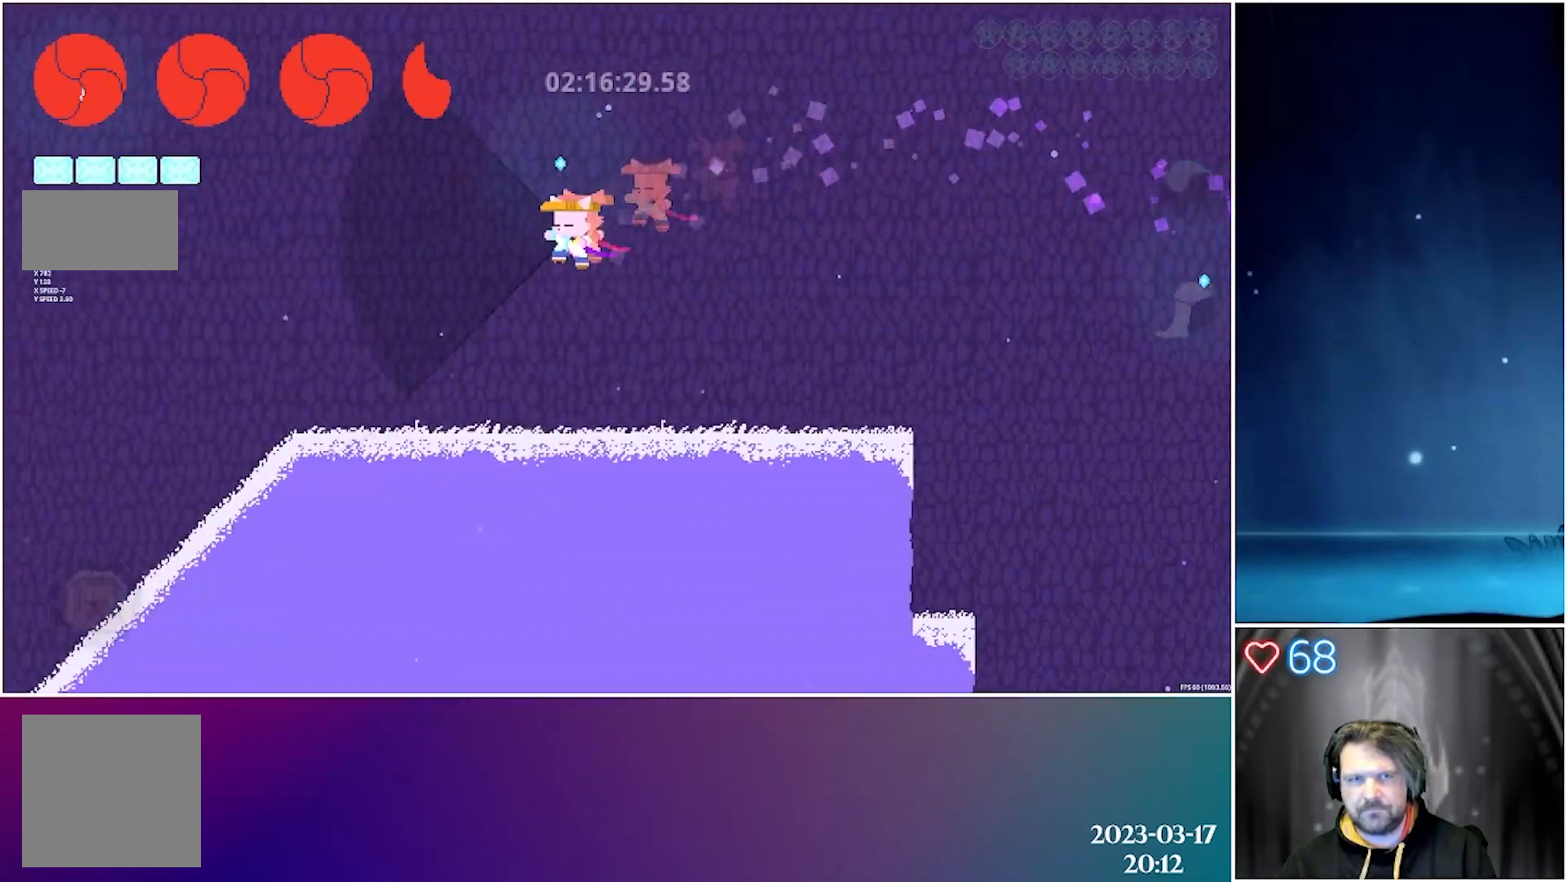
{"buttons": ["X", "DPAD_LEFT"], "left_stick": "center", "events": []}
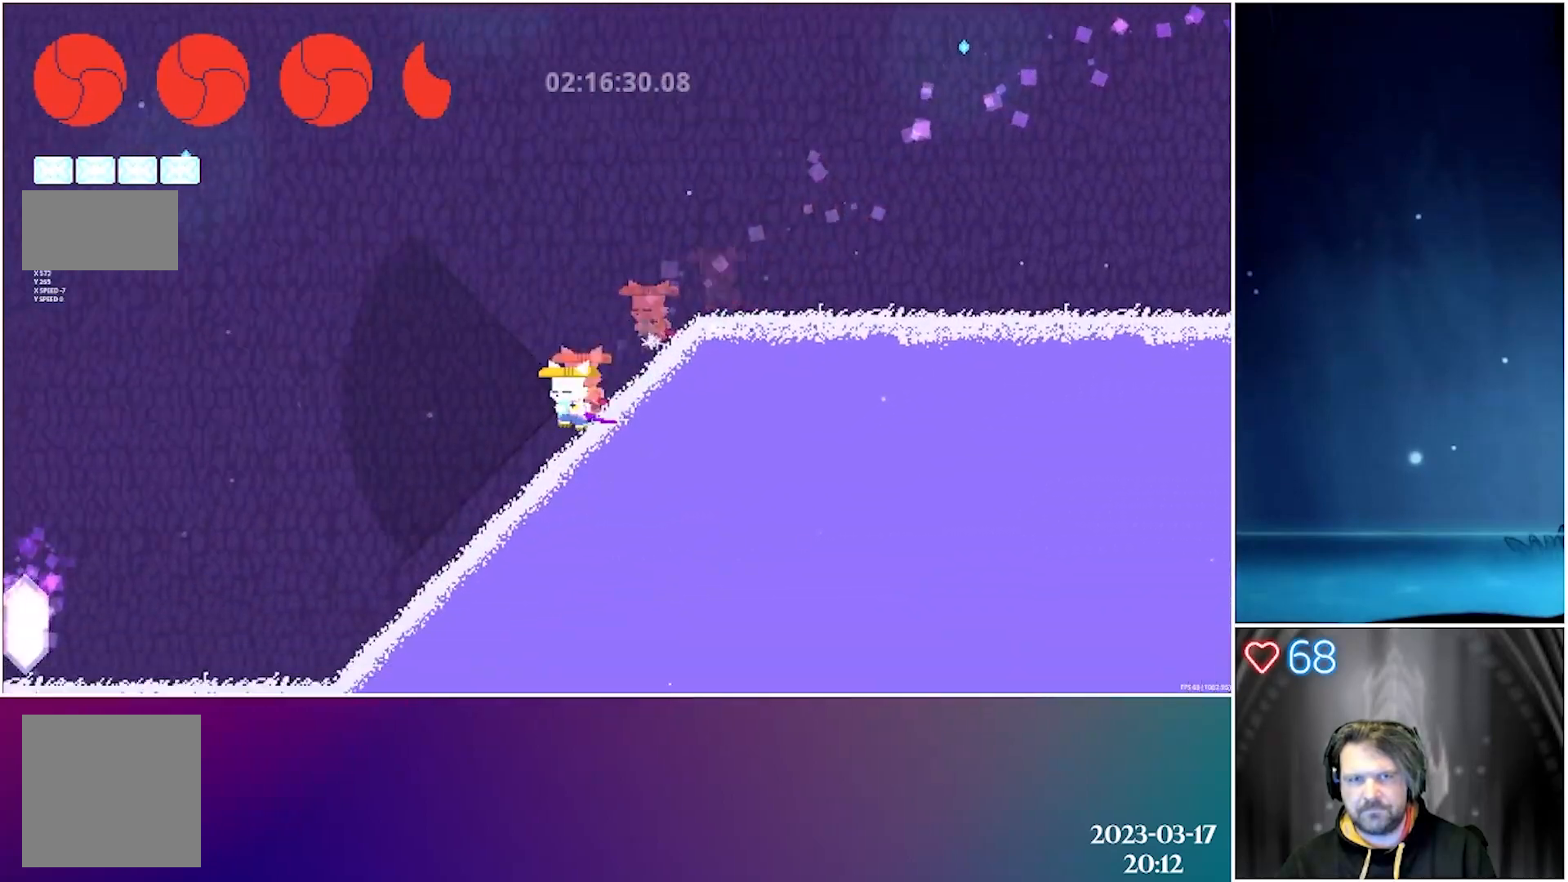
{"buttons": ["X", "DPAD_LEFT"], "left_stick": "center", "events": []}
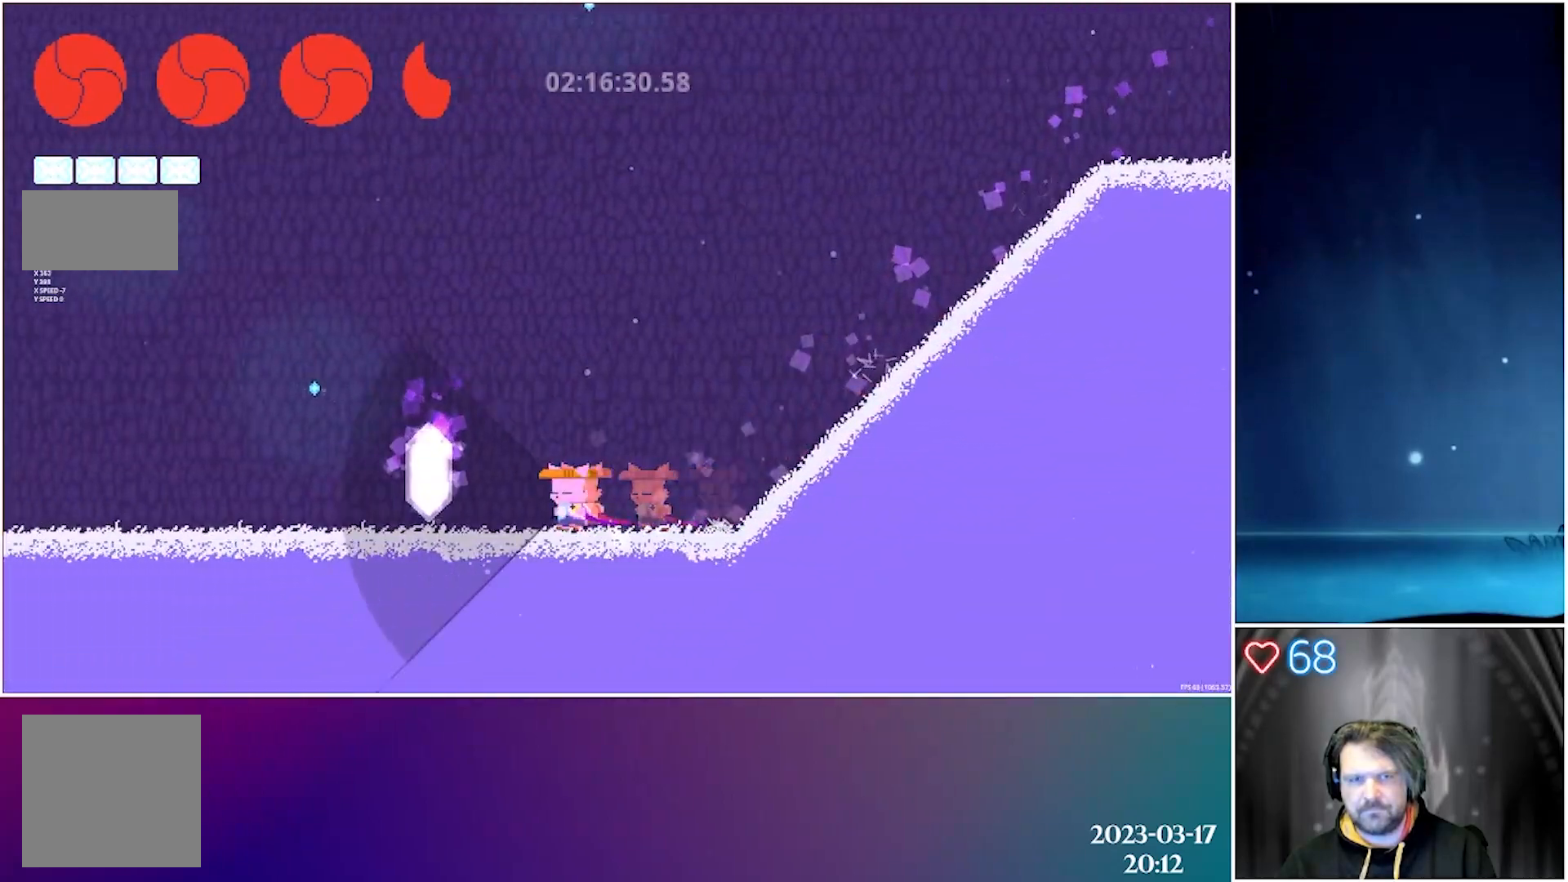
{"buttons": ["X", "DPAD_LEFT"], "left_stick": "center", "events": []}
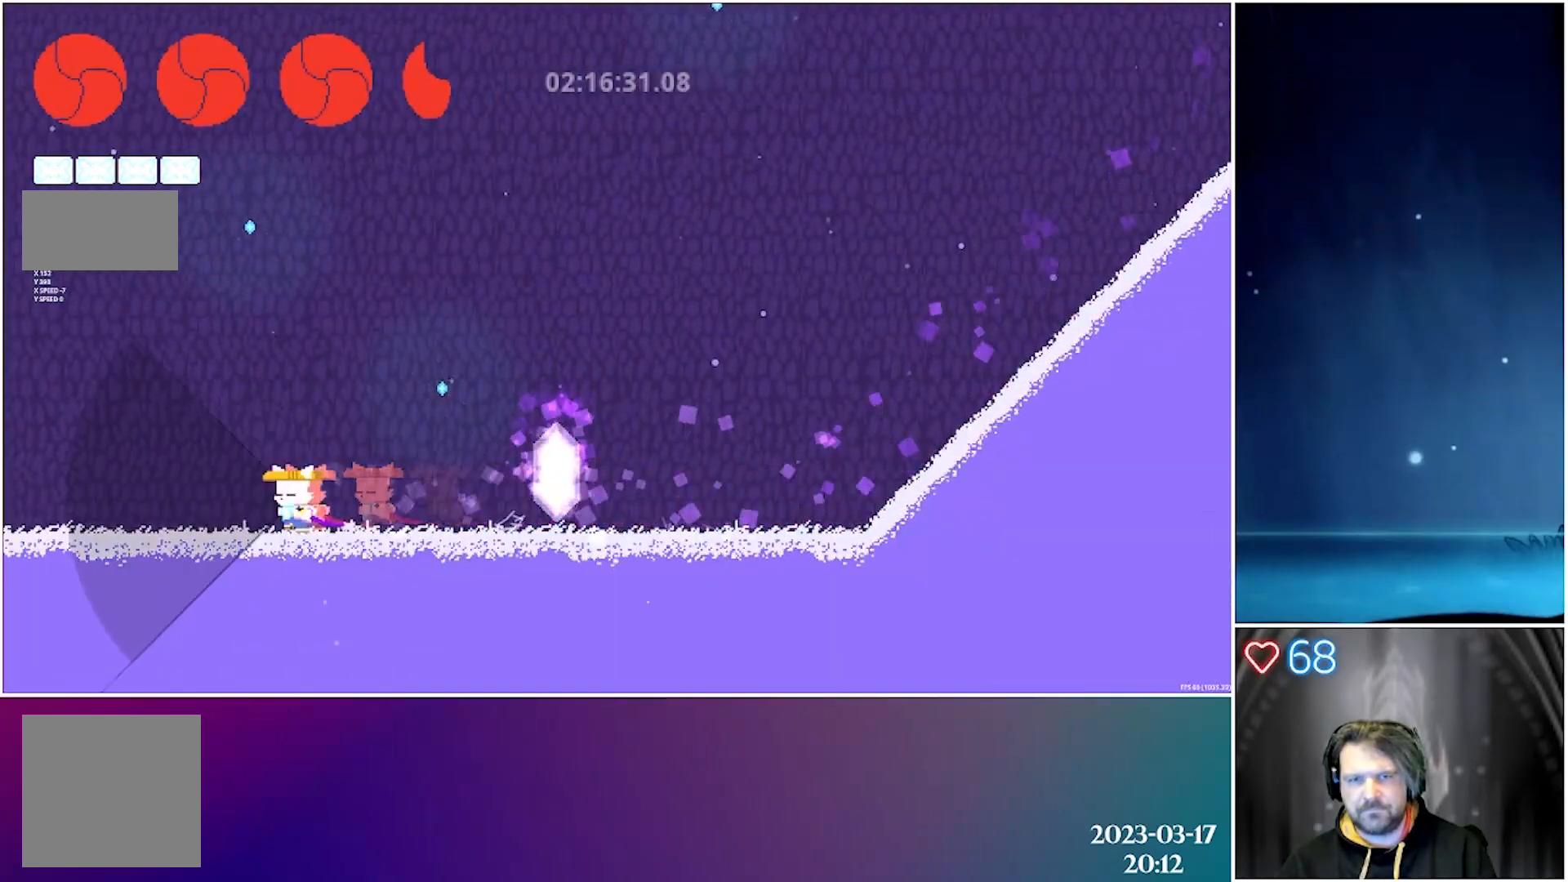
{"buttons": ["X", "DPAD_LEFT"], "left_stick": "center", "events": []}
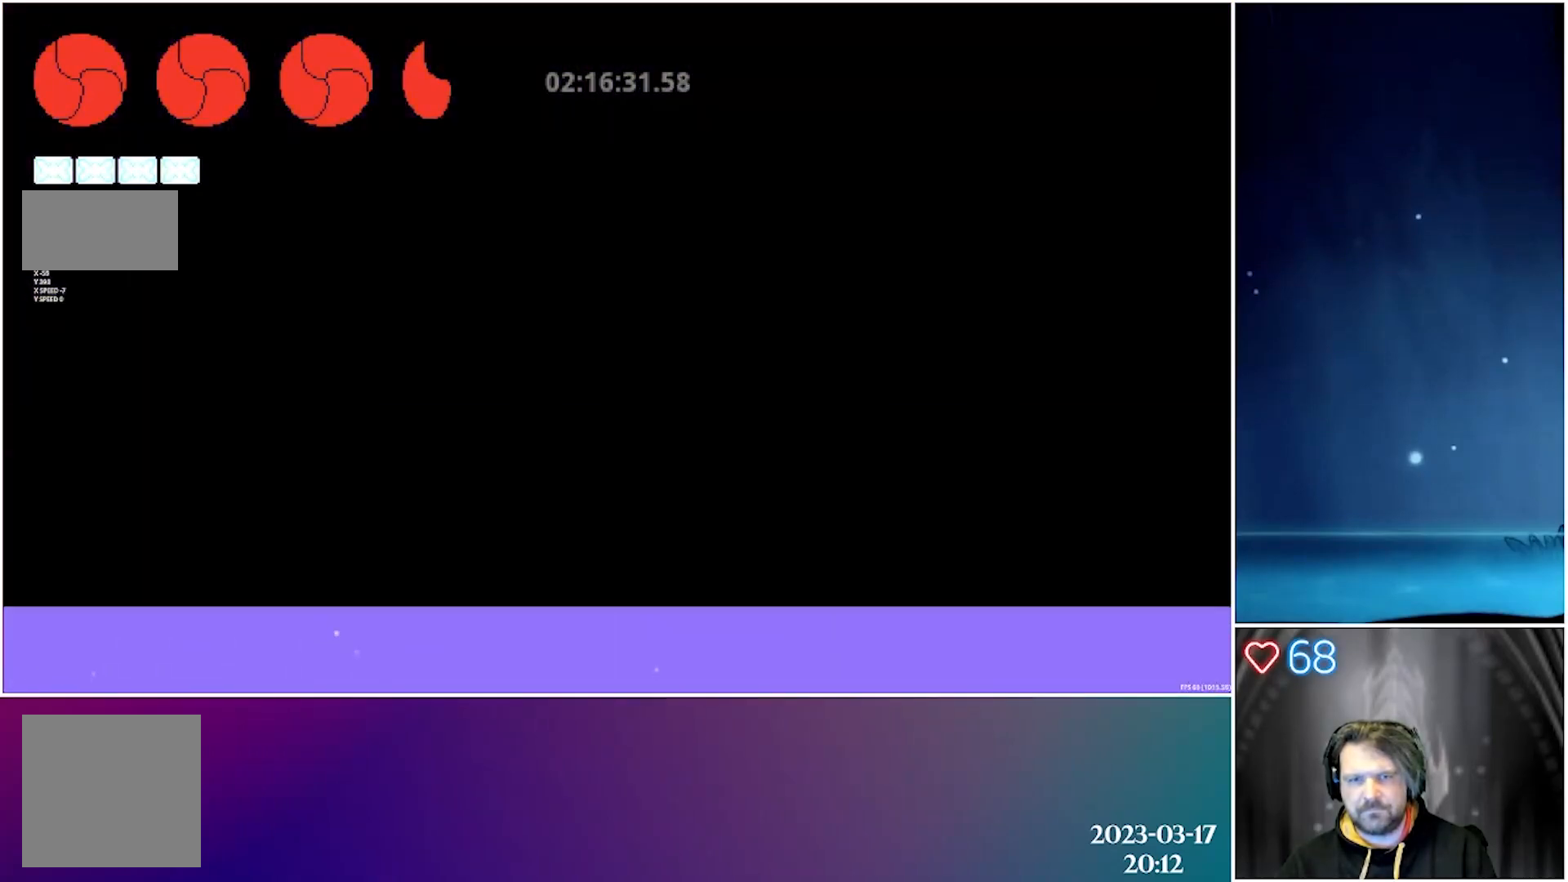
{"buttons": ["X", "DPAD_LEFT"], "left_stick": "center", "events": []}
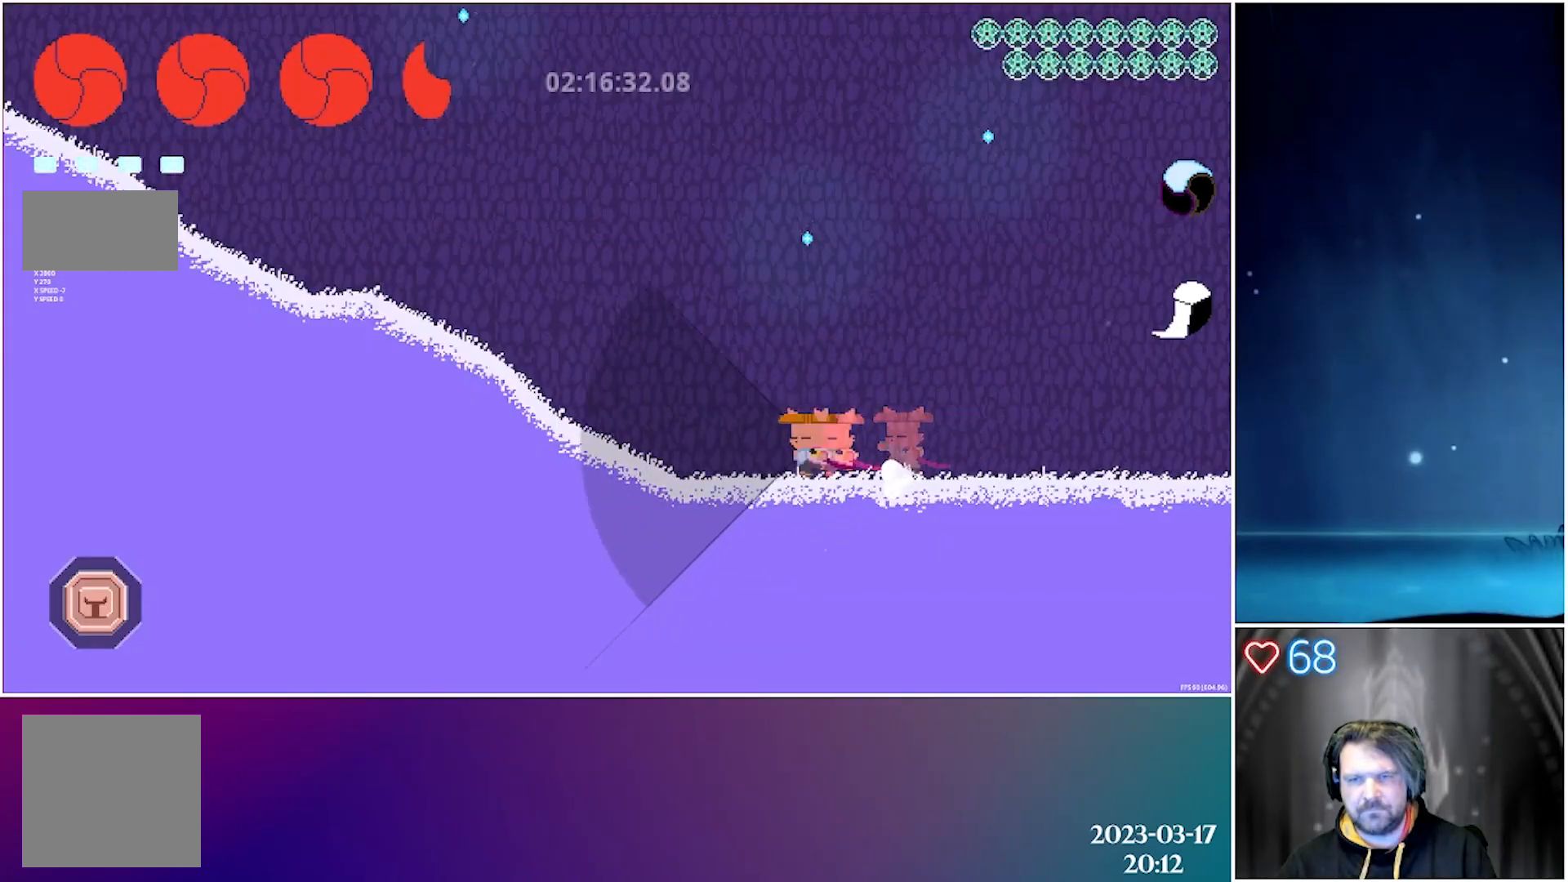
{"buttons": ["X", "DPAD_LEFT"], "left_stick": "center", "events": []}
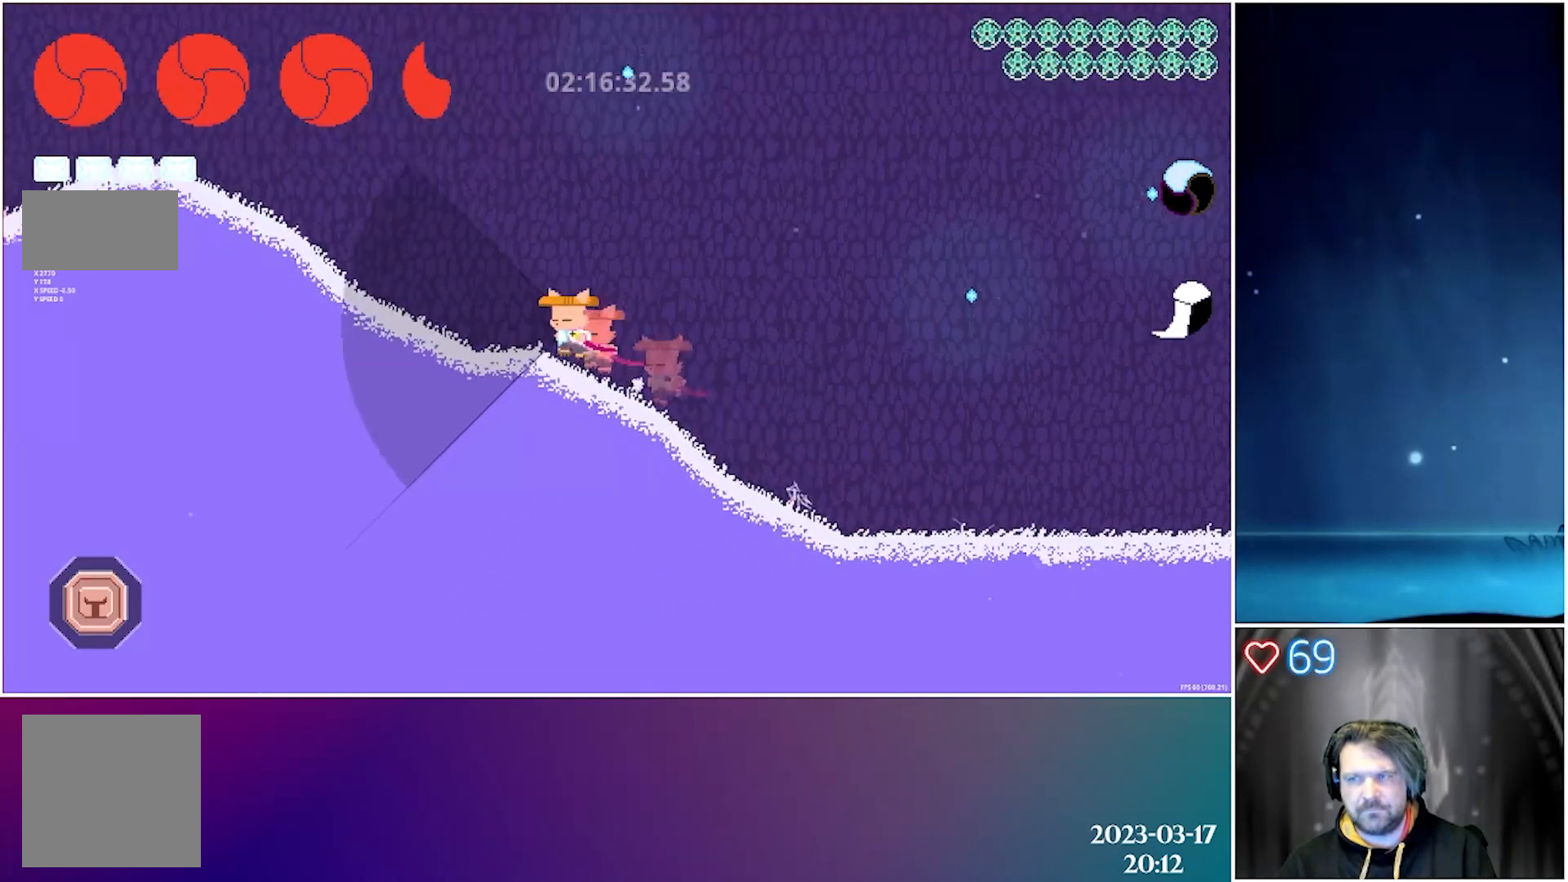
{"buttons": ["X", "DPAD_LEFT"], "left_stick": "center", "events": []}
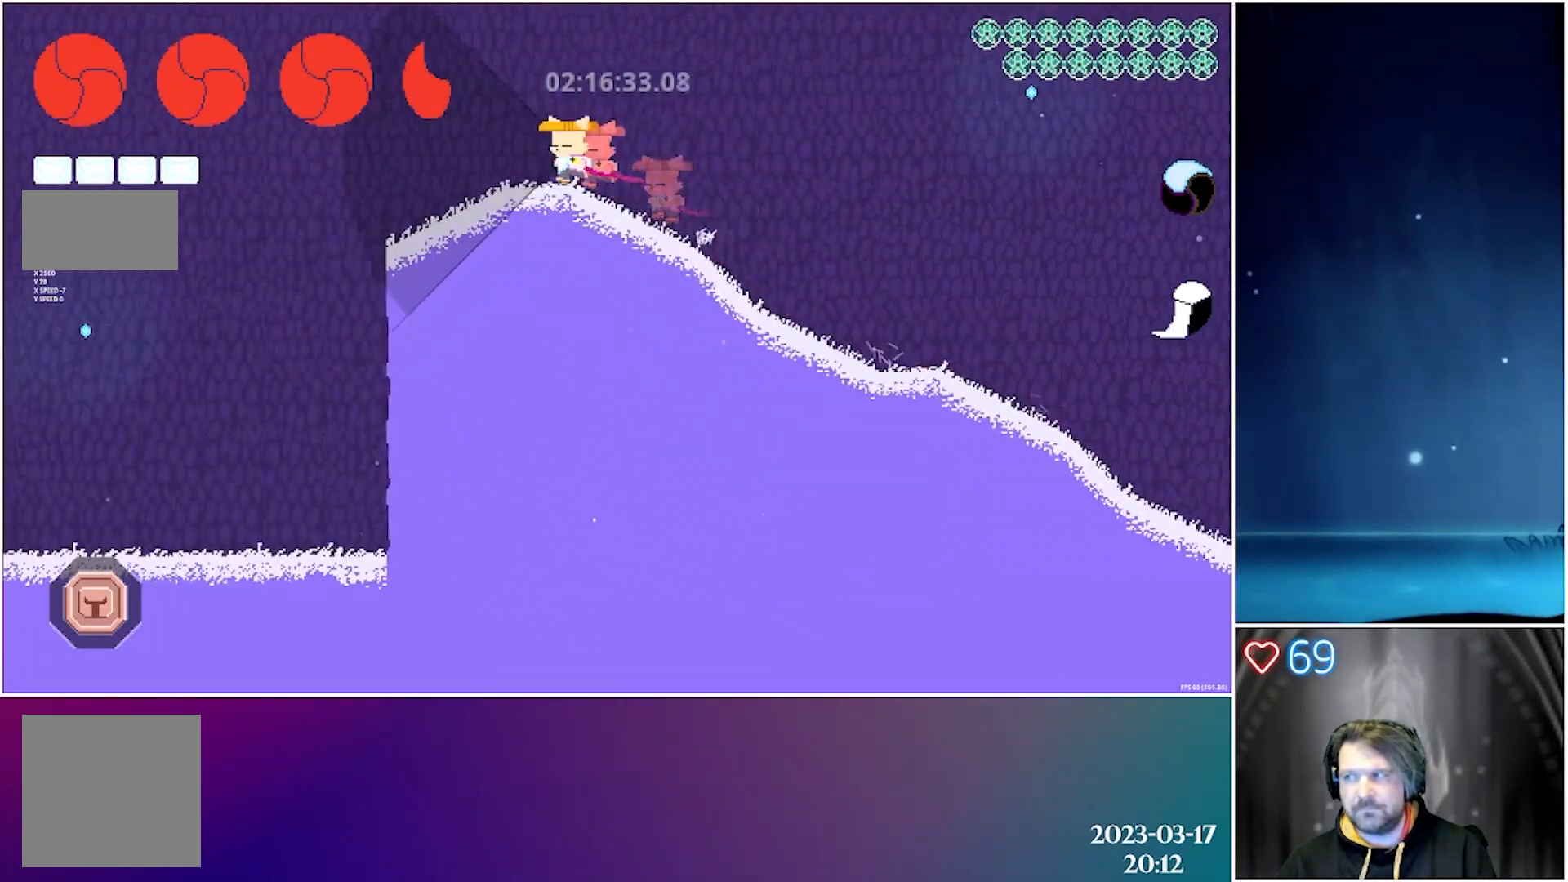
{"buttons": [], "left_stick": "center", "events": [[417, "X", "up"], [450, "DPAD_LEFT", "up"]]}
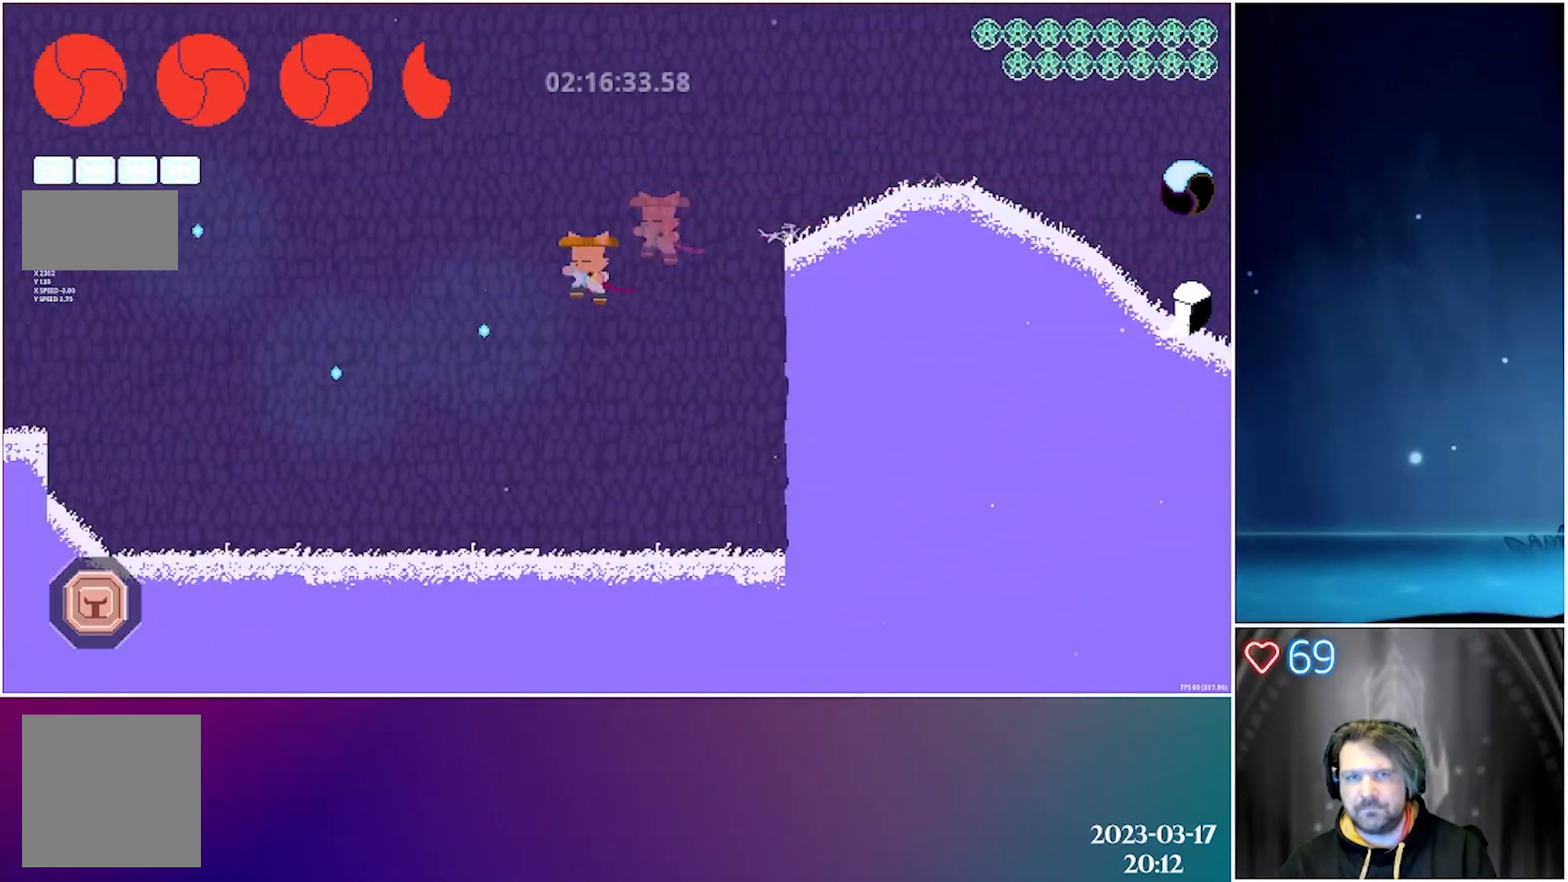
{"buttons": [], "left_stick": "center", "events": [[200, "R1", "down"], [367, "R1", "up"]]}
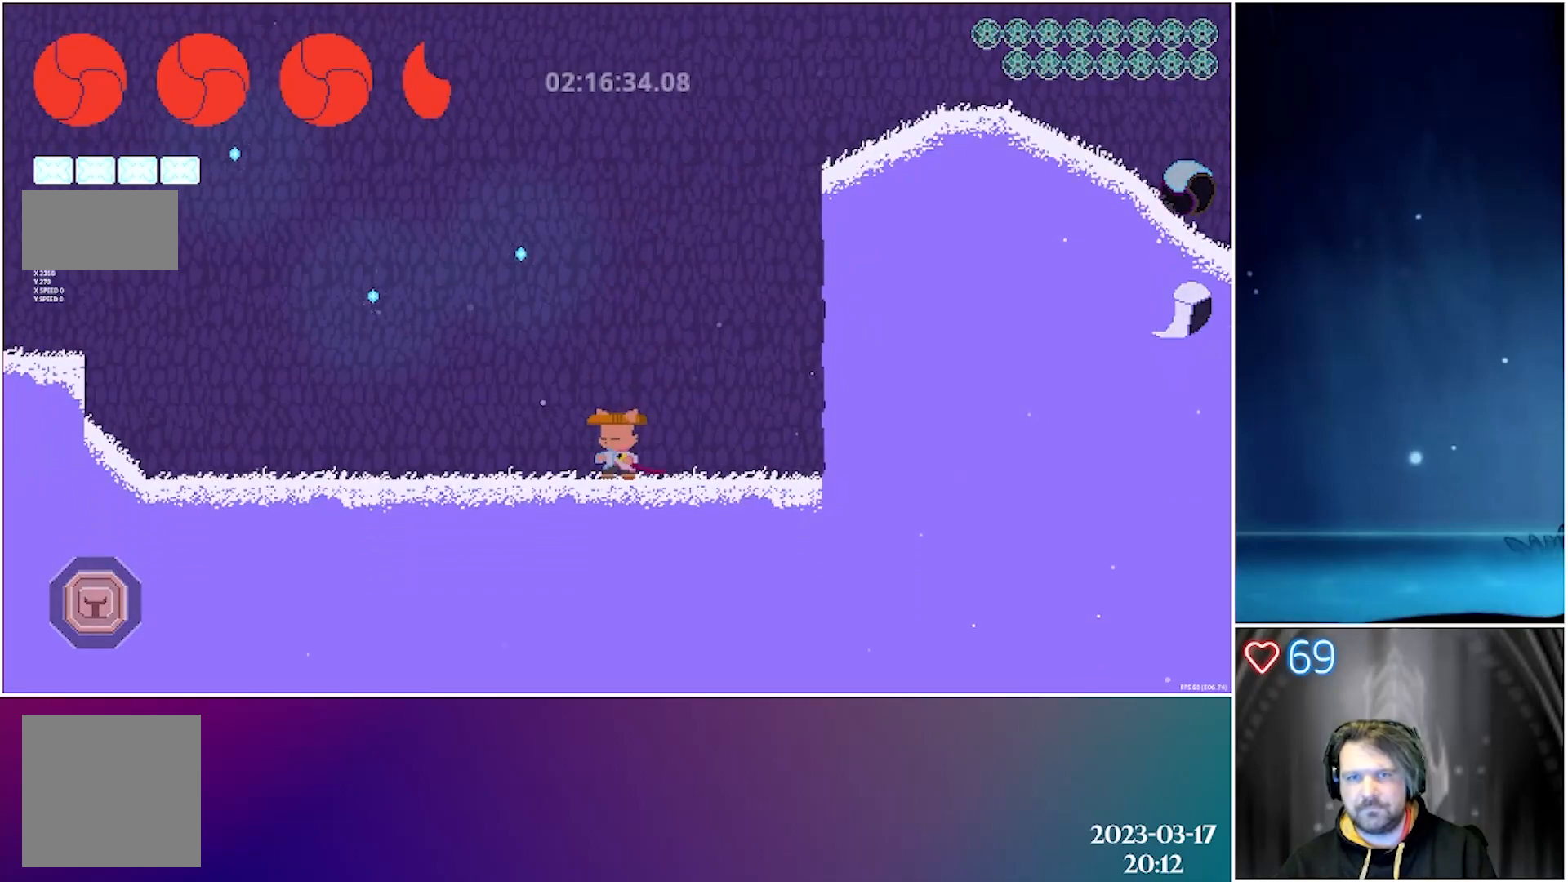
{"buttons": [], "left_stick": "center", "events": [[33, "R1", "down"], [167, "R1", "up"]]}
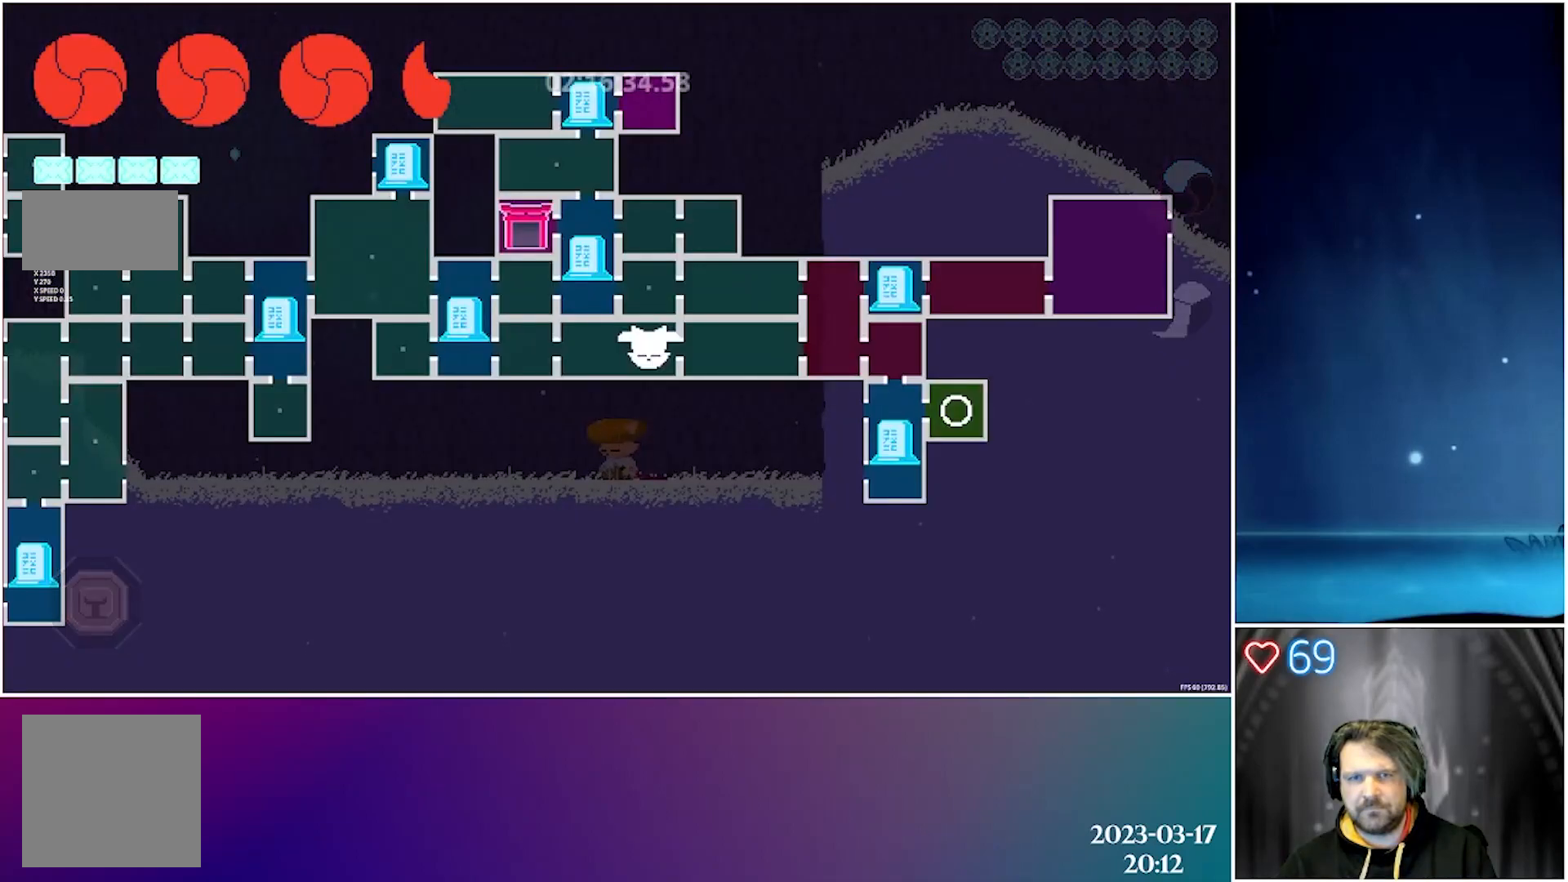
{"buttons": [], "left_stick": "center", "events": []}
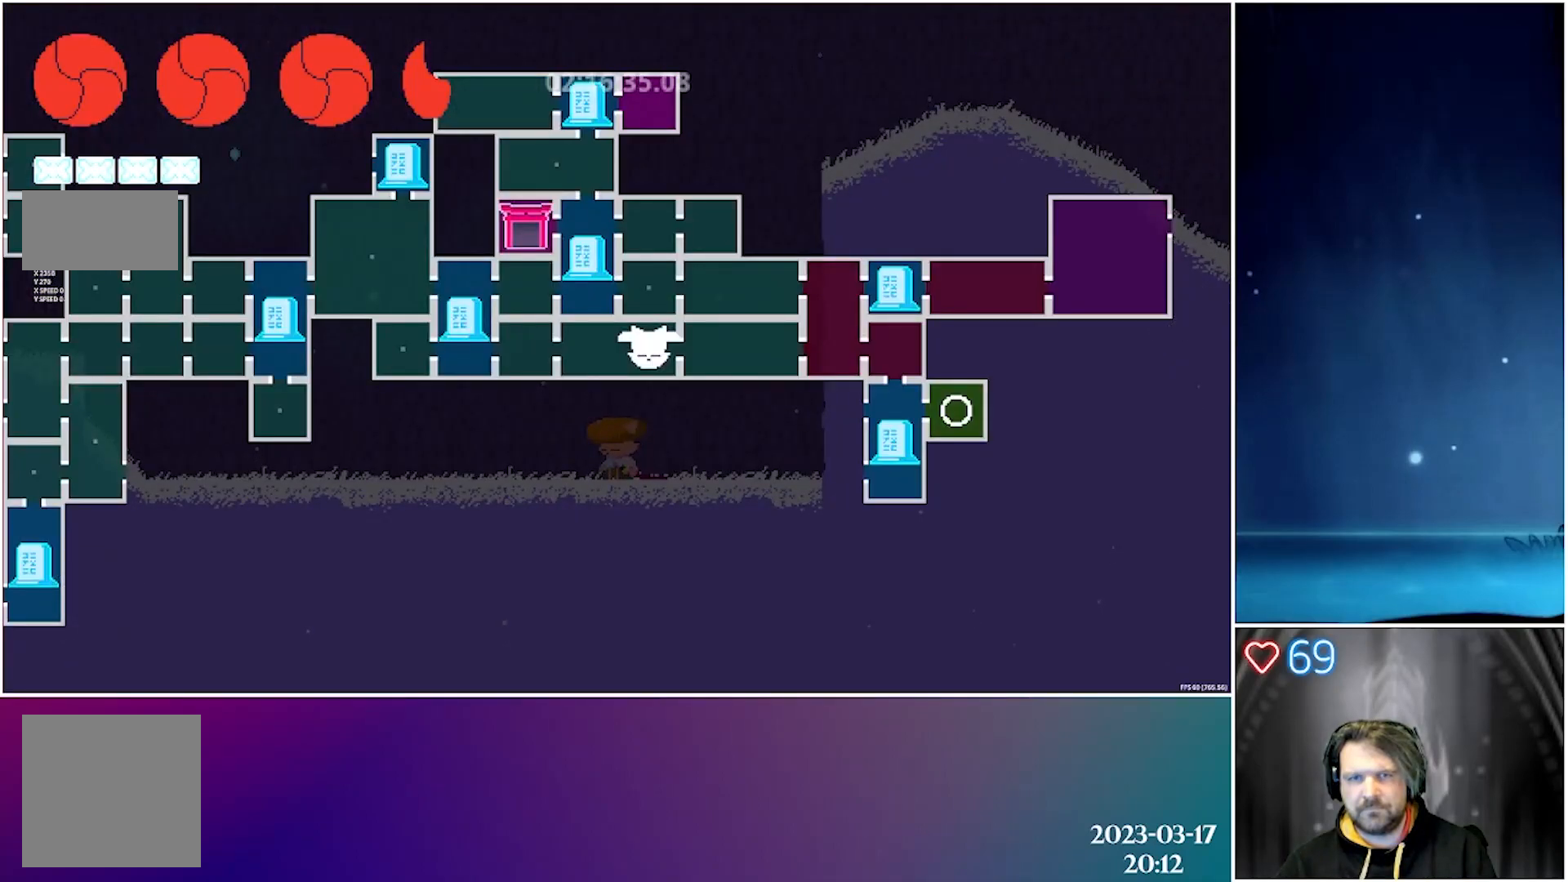
{"buttons": [], "left_stick": "center", "events": []}
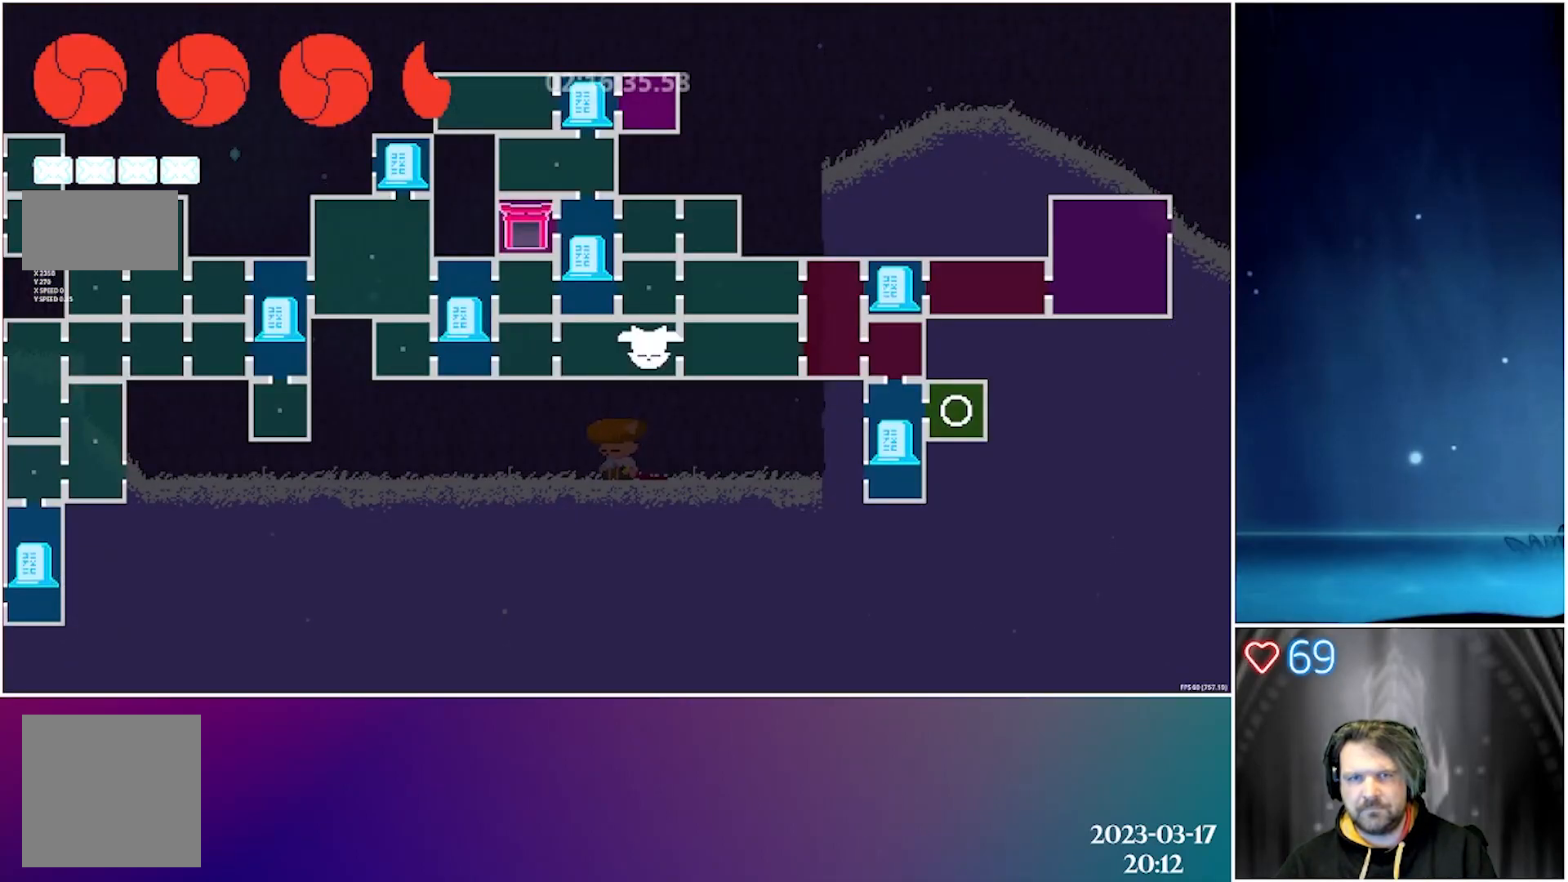
{"buttons": [], "left_stick": "center", "events": []}
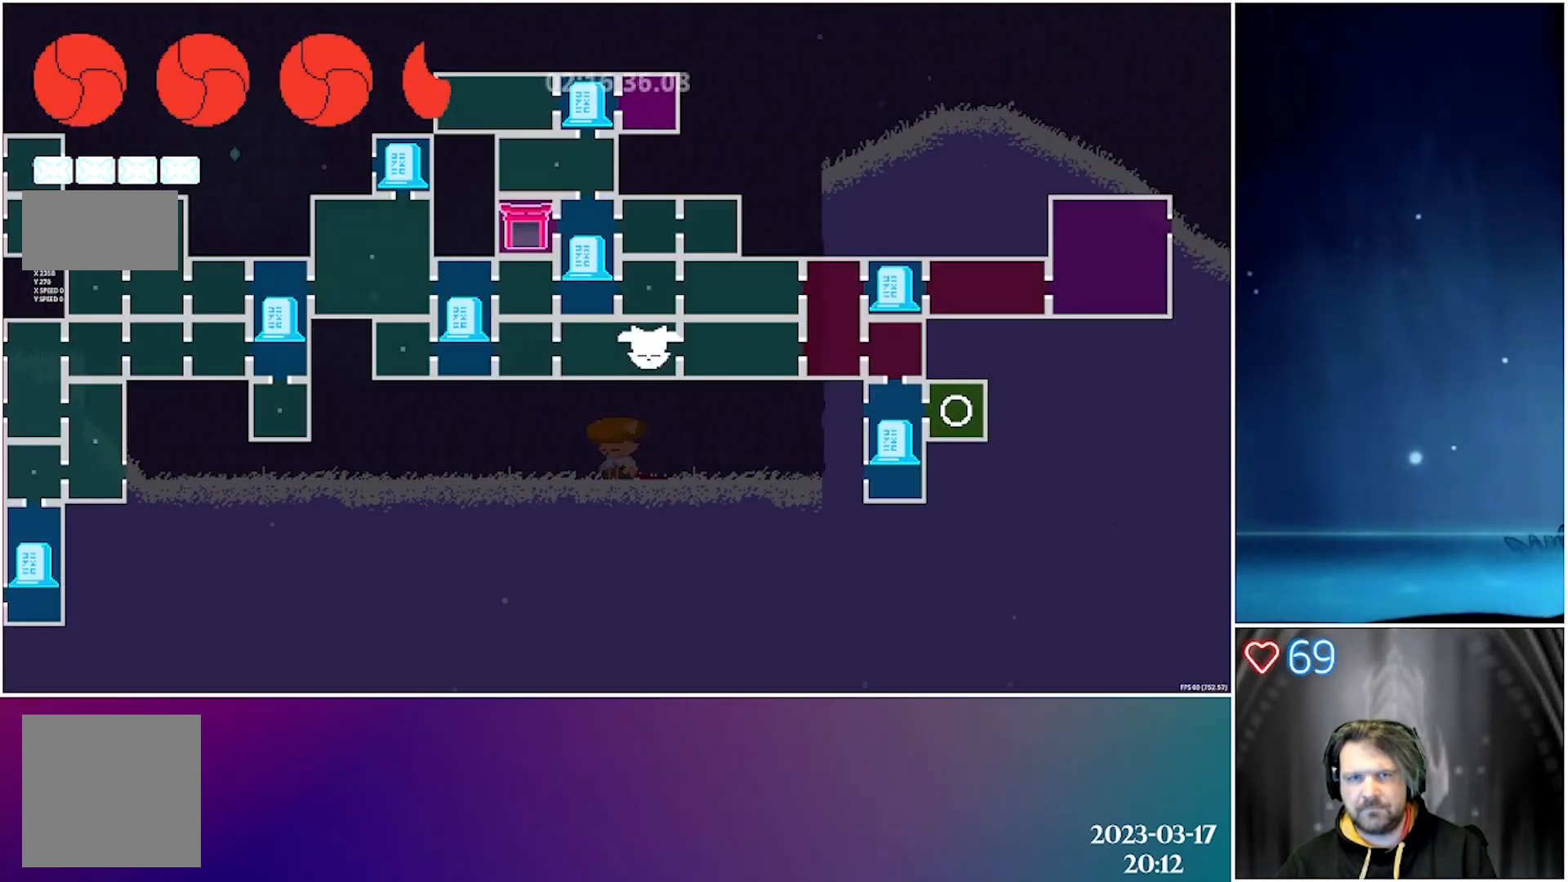
{"buttons": ["DPAD_LEFT"], "left_stick": "center", "events": [[167, "R1", "down"], [233, "DPAD_LEFT", "down"], [317, "R1", "up"]]}
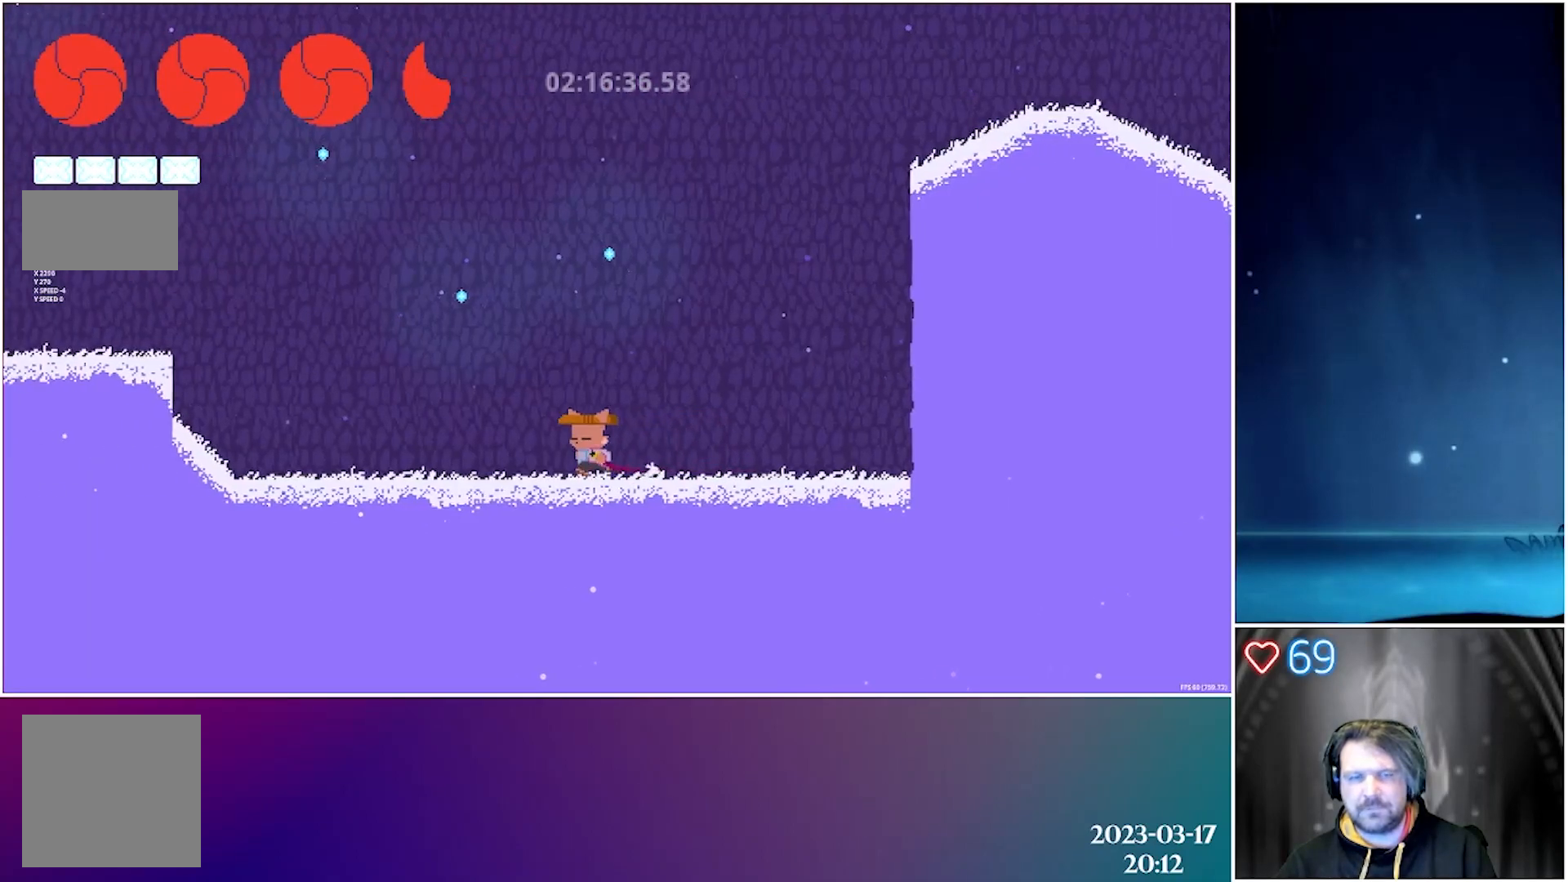
{"buttons": ["A", "DPAD_LEFT"], "left_stick": "center", "events": [[450, "A", "down"]]}
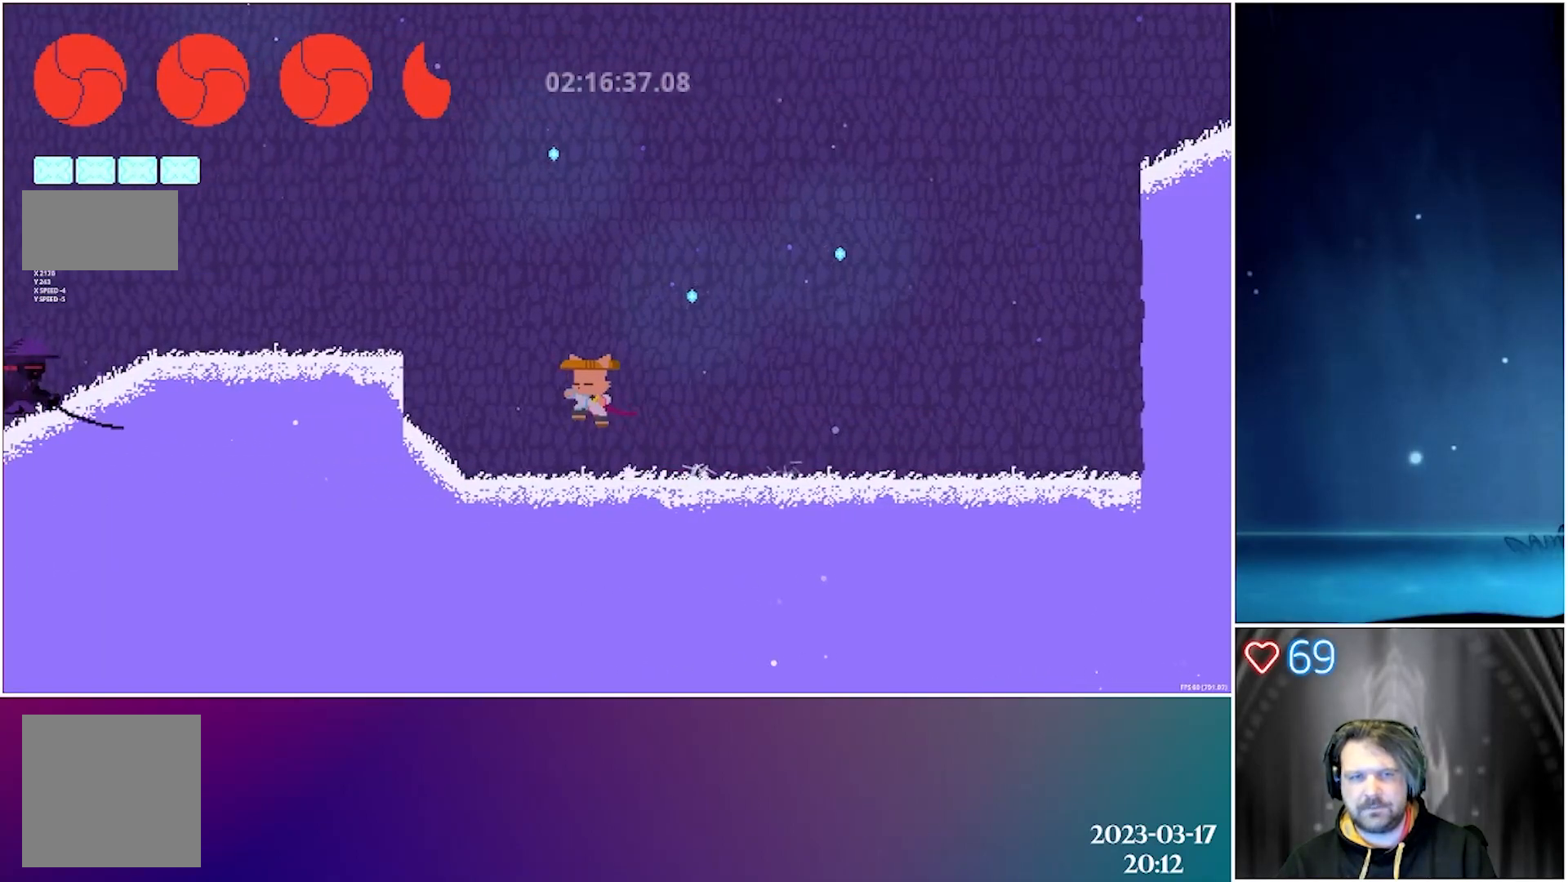
{"buttons": ["DPAD_LEFT"], "left_stick": "center", "events": [[217, "A", "up"], [300, "A", "down"], [417, "A", "up"]]}
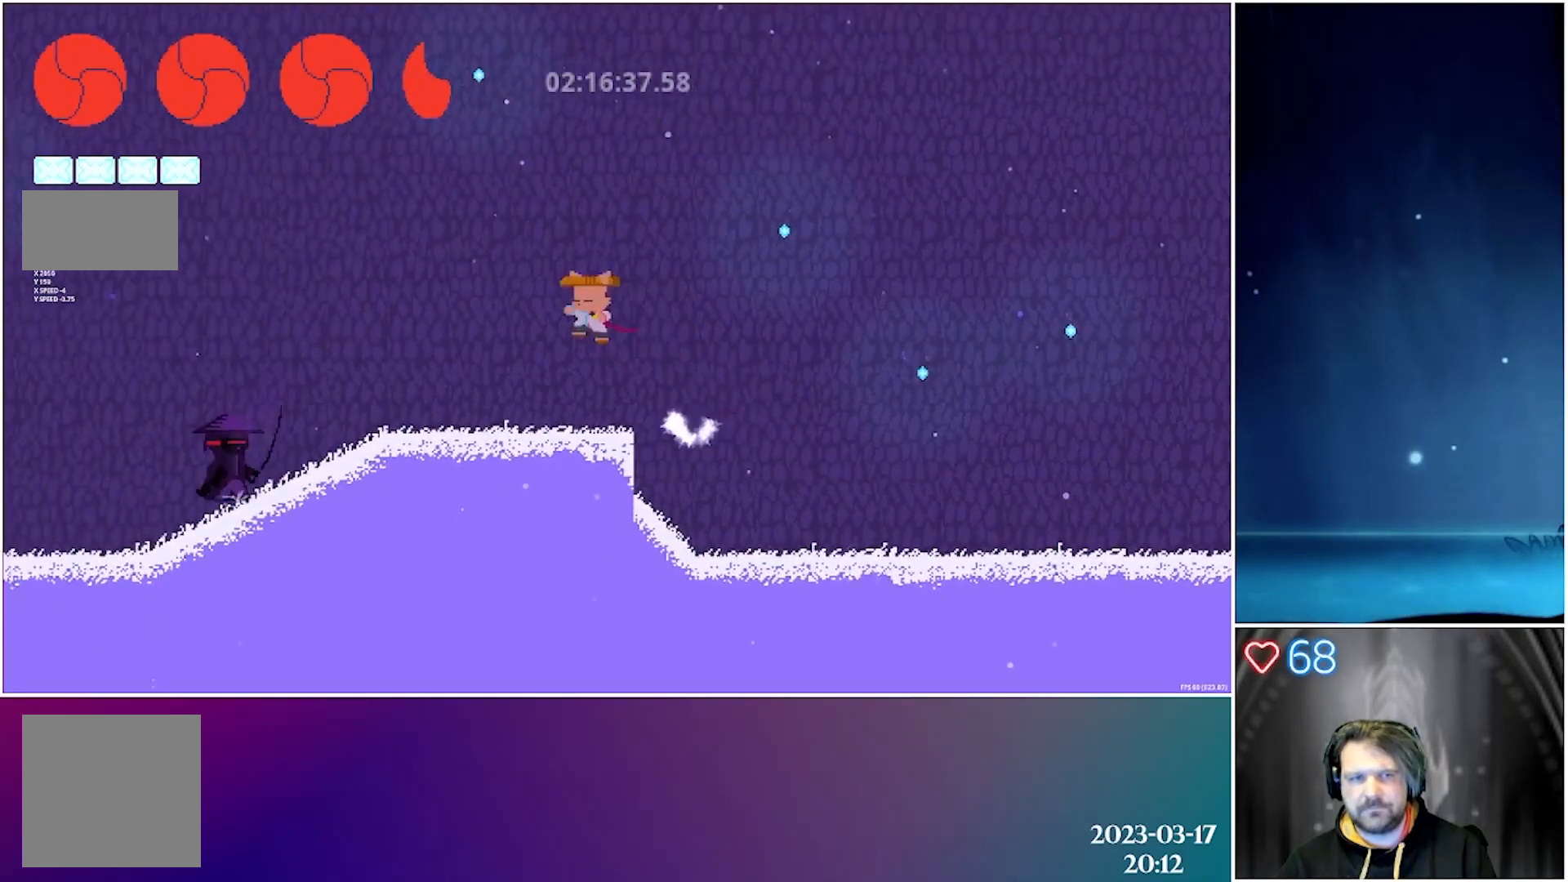
{"buttons": ["DPAD_LEFT"], "left_stick": "center", "events": []}
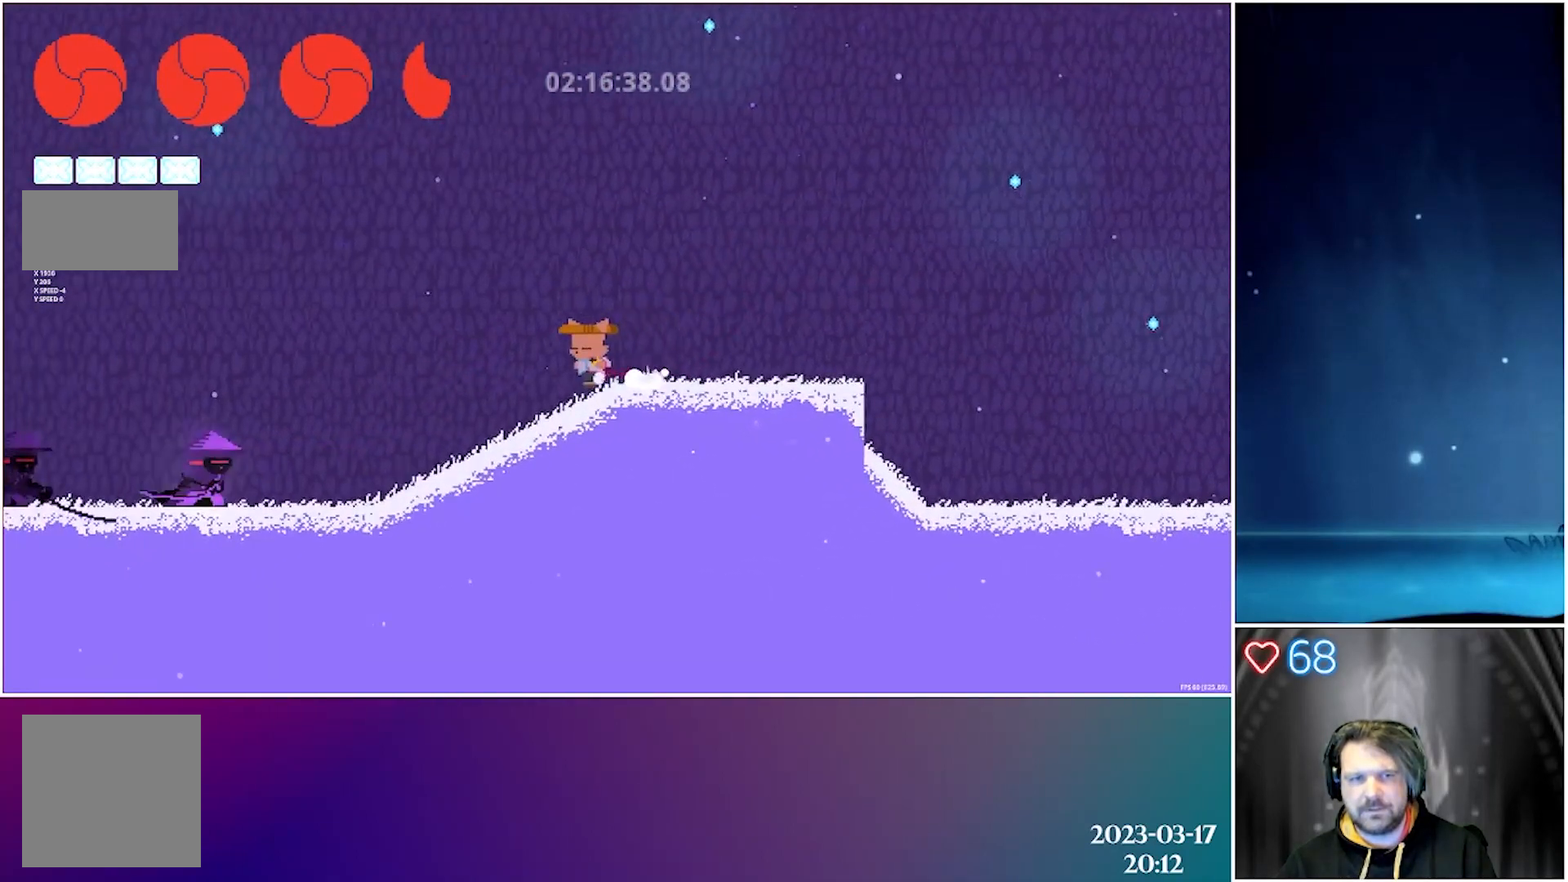
{"buttons": ["DPAD_DOWN", "DPAD_LEFT"], "left_stick": "center", "events": [[33, "A", "down"], [283, "DPAD_DOWN", "down"], [300, "A", "up"]]}
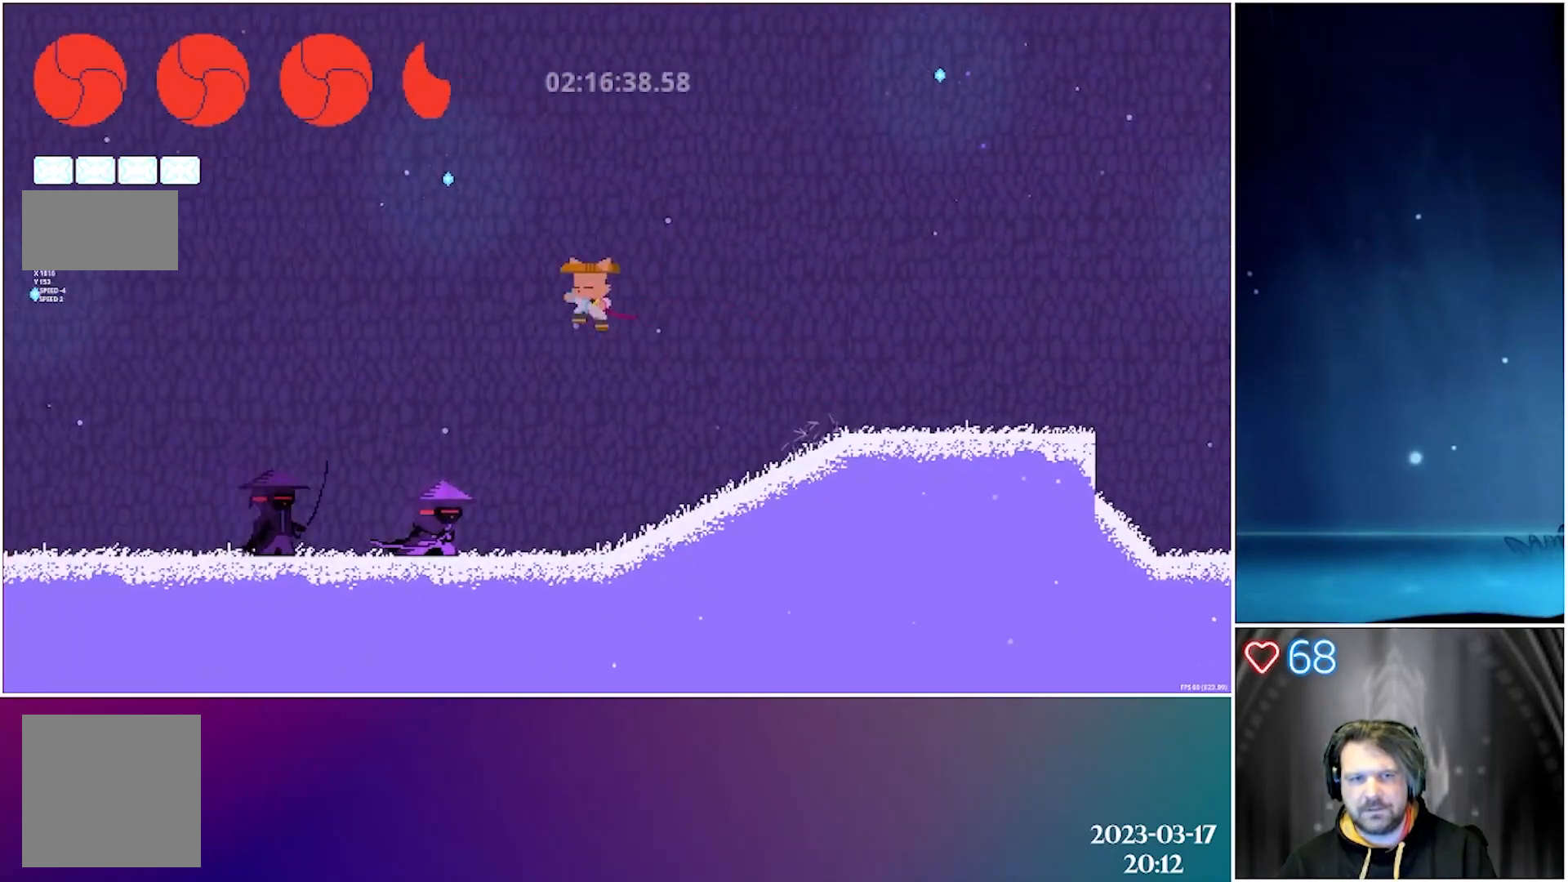
{"buttons": ["DPAD_DOWN", "DPAD_LEFT"], "left_stick": "center", "events": [[133, "X", "down"], [317, "X", "up"]]}
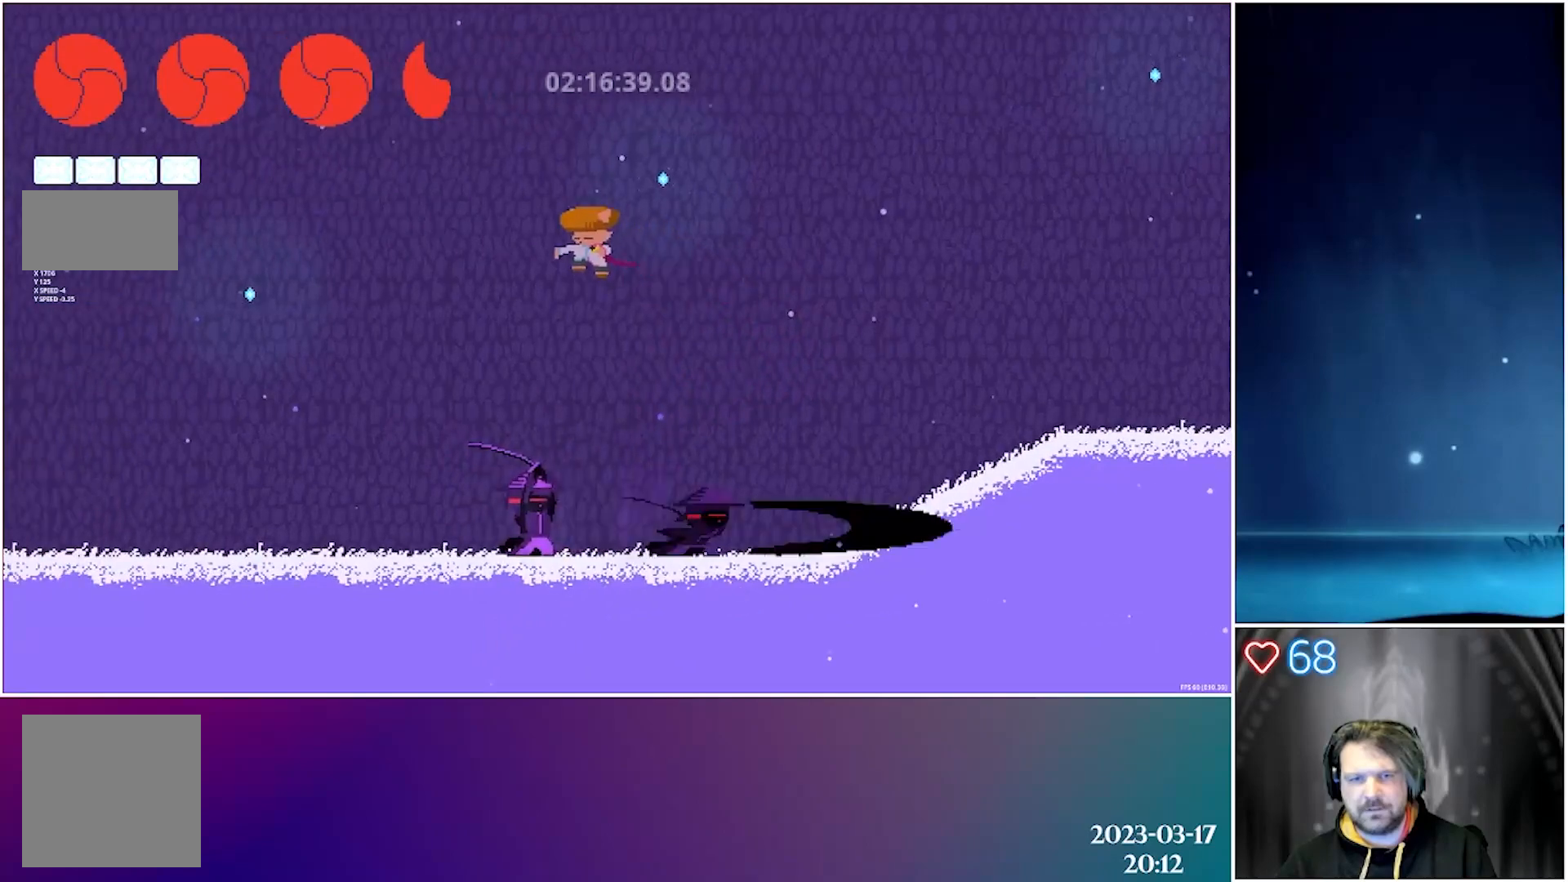
{"buttons": ["DPAD_LEFT"], "left_stick": "center", "events": [[300, "X", "down"], [433, "DPAD_DOWN", "up"], [500, "X", "up"]]}
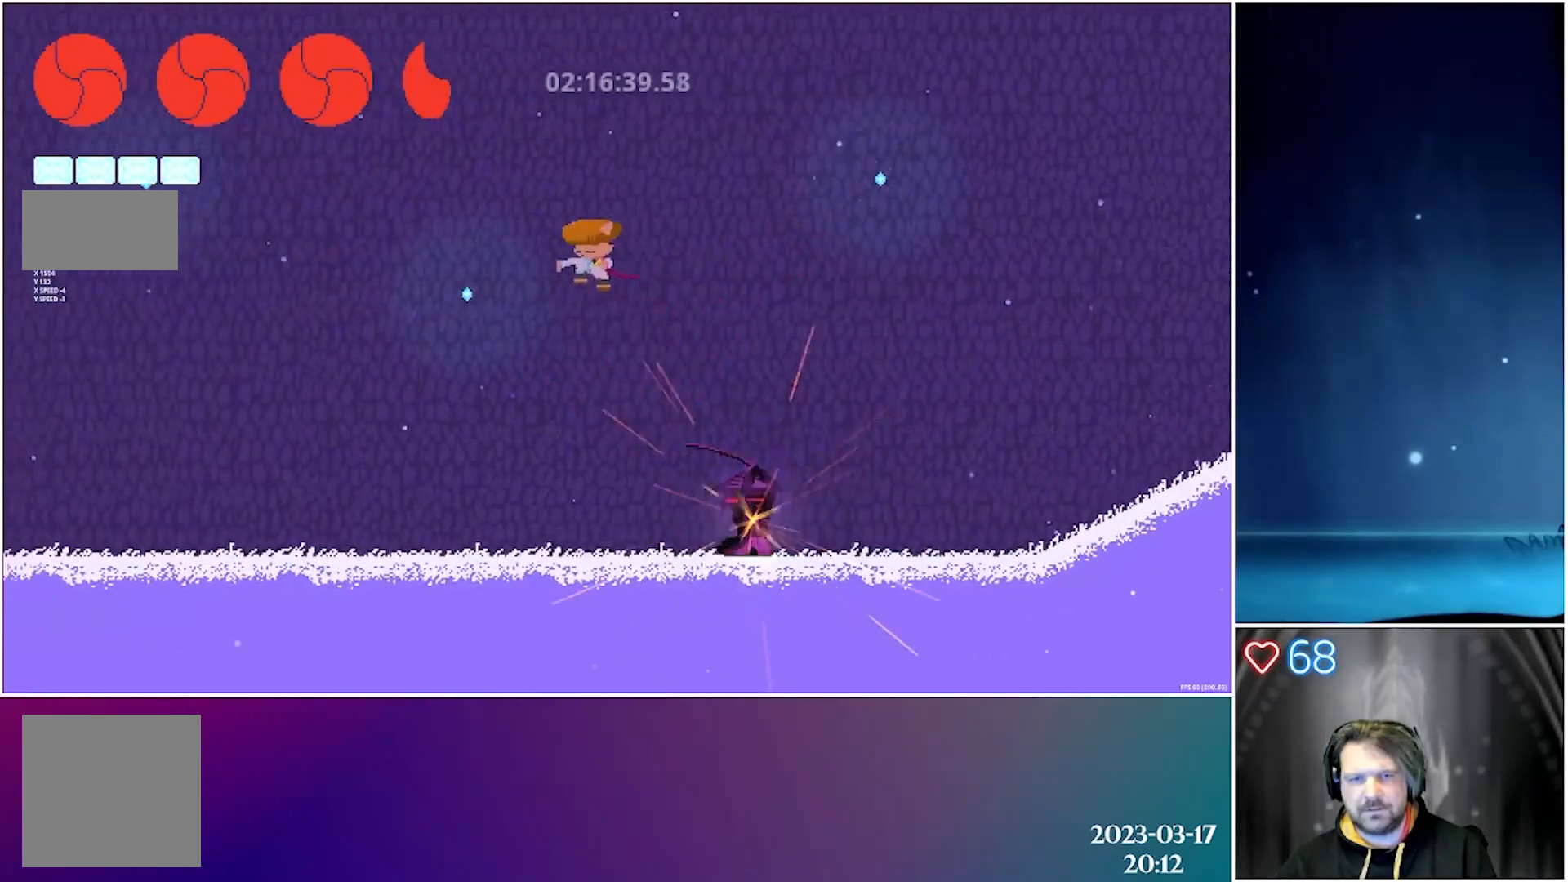
{"buttons": ["DPAD_LEFT"], "left_stick": "center", "events": []}
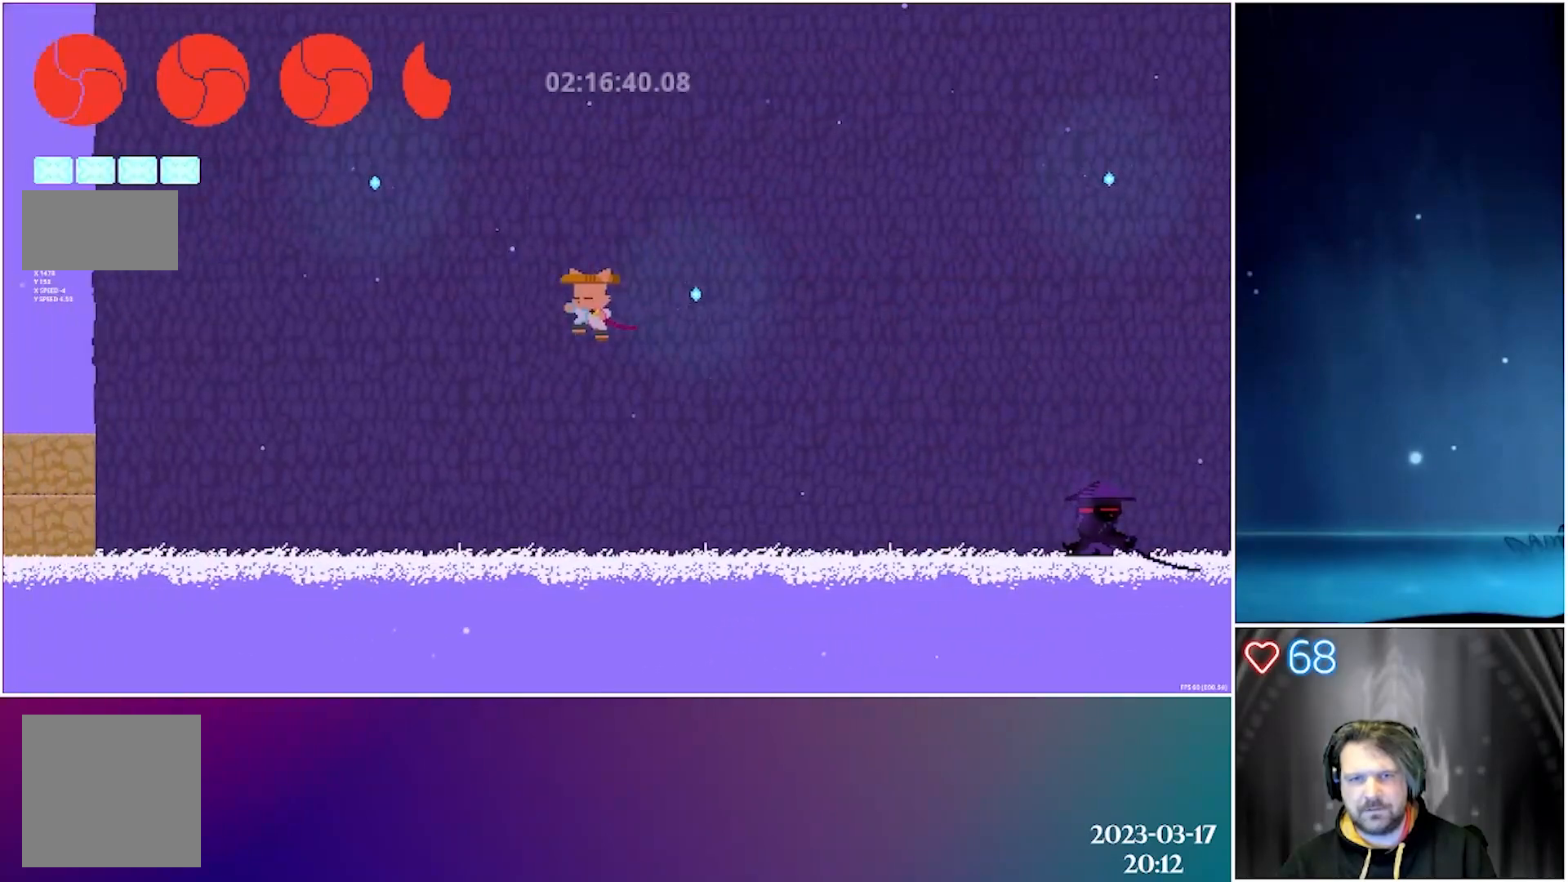
{"buttons": ["DPAD_LEFT"], "left_stick": "center", "events": [[100, "B", "down"], [233, "B", "up"]]}
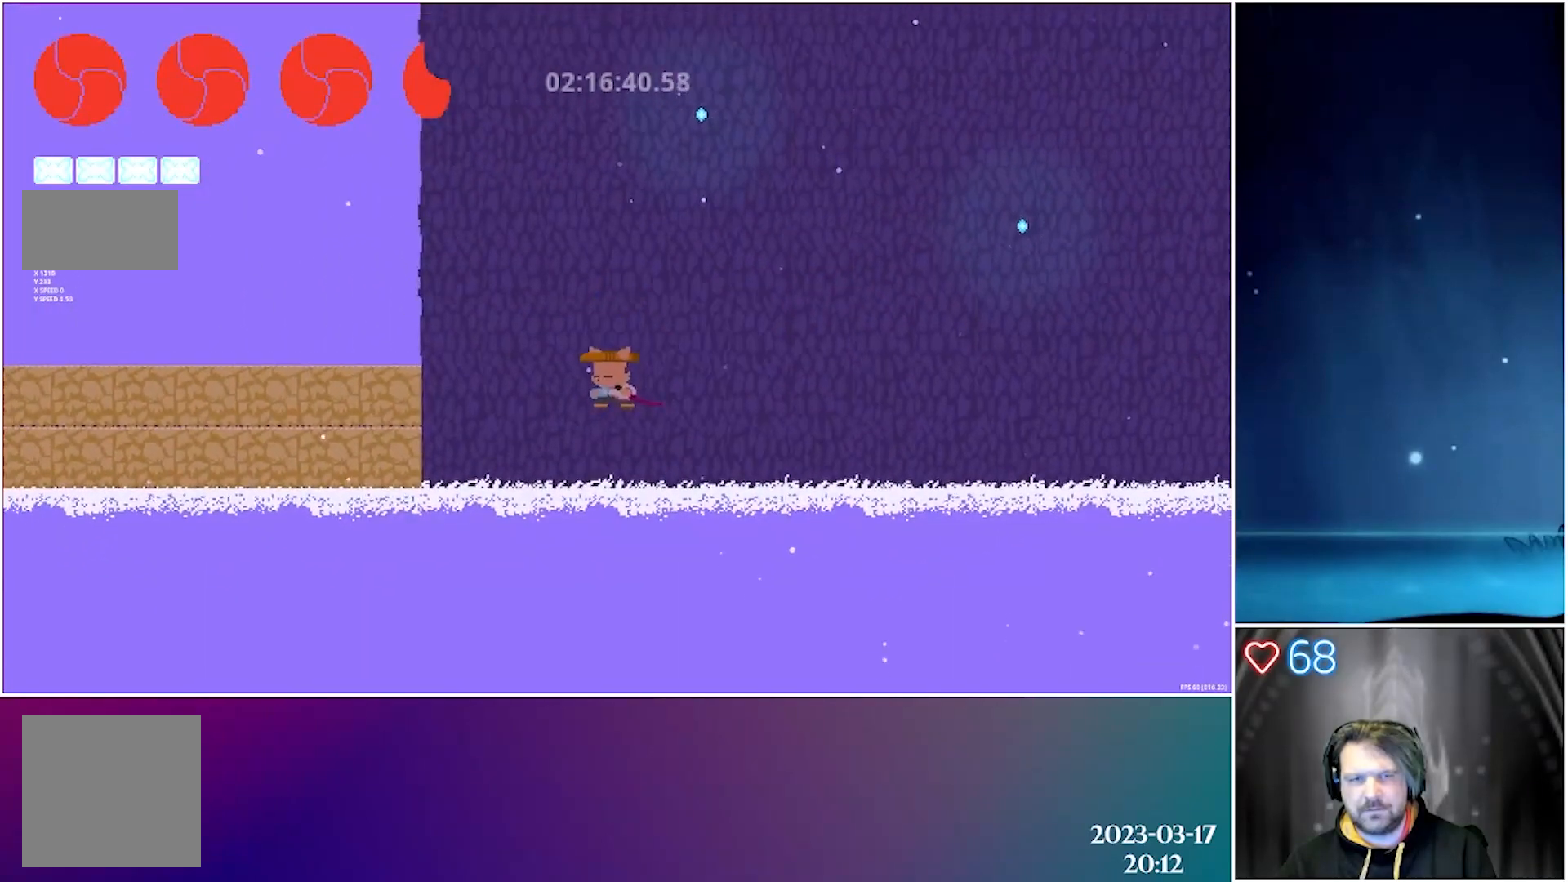
{"buttons": ["X"], "left_stick": "center", "events": [[300, "X", "down"], [350, "DPAD_LEFT", "up"]]}
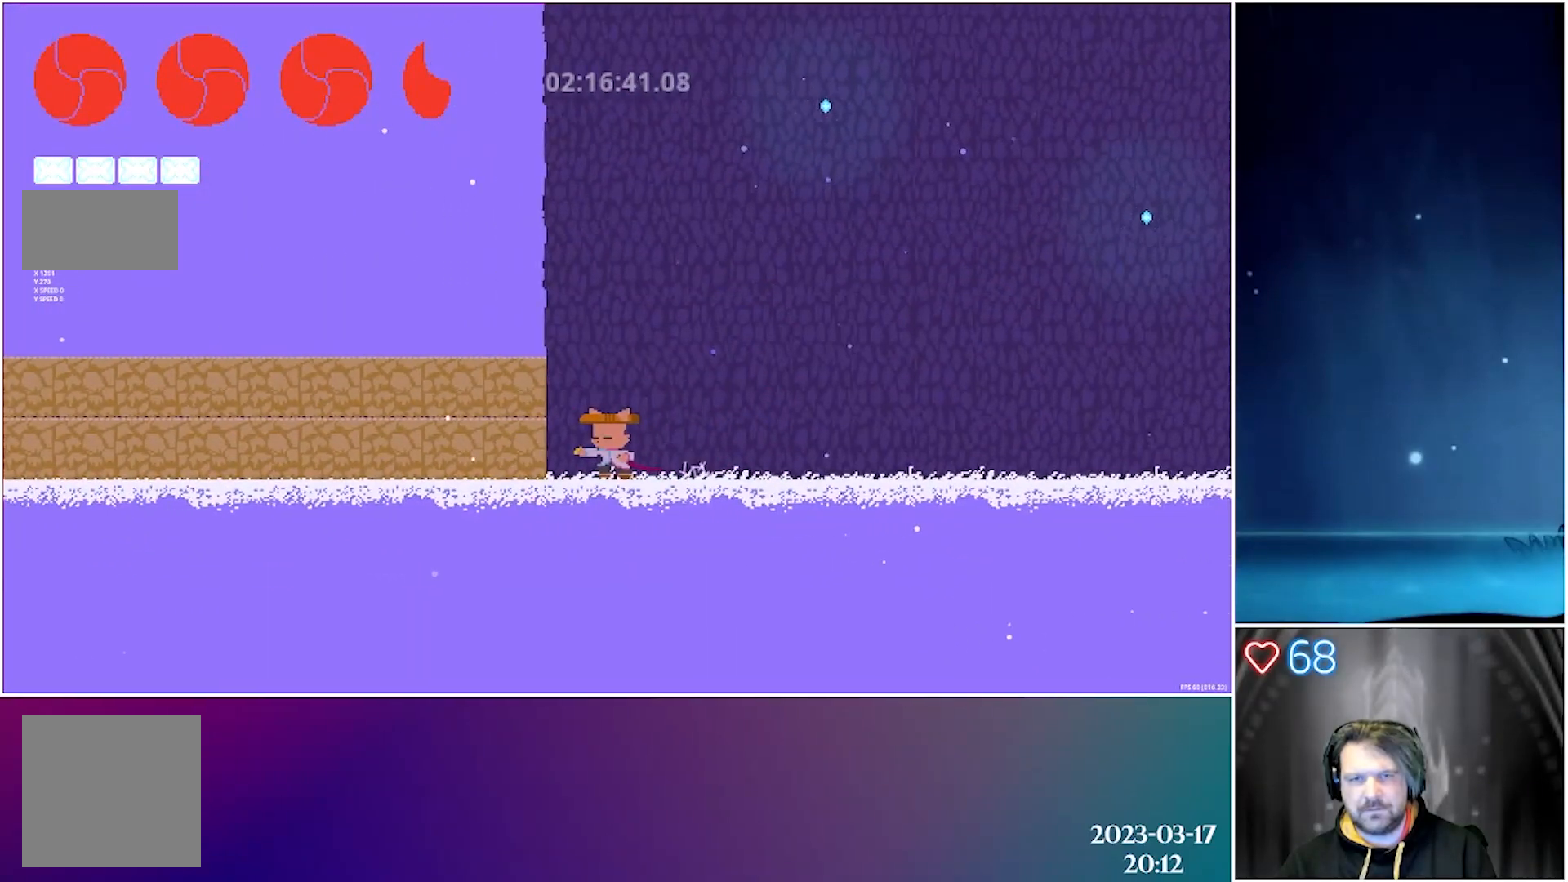
{"buttons": ["X", "DPAD_RIGHT"], "left_stick": "center", "events": [[200, "DPAD_RIGHT", "down"]]}
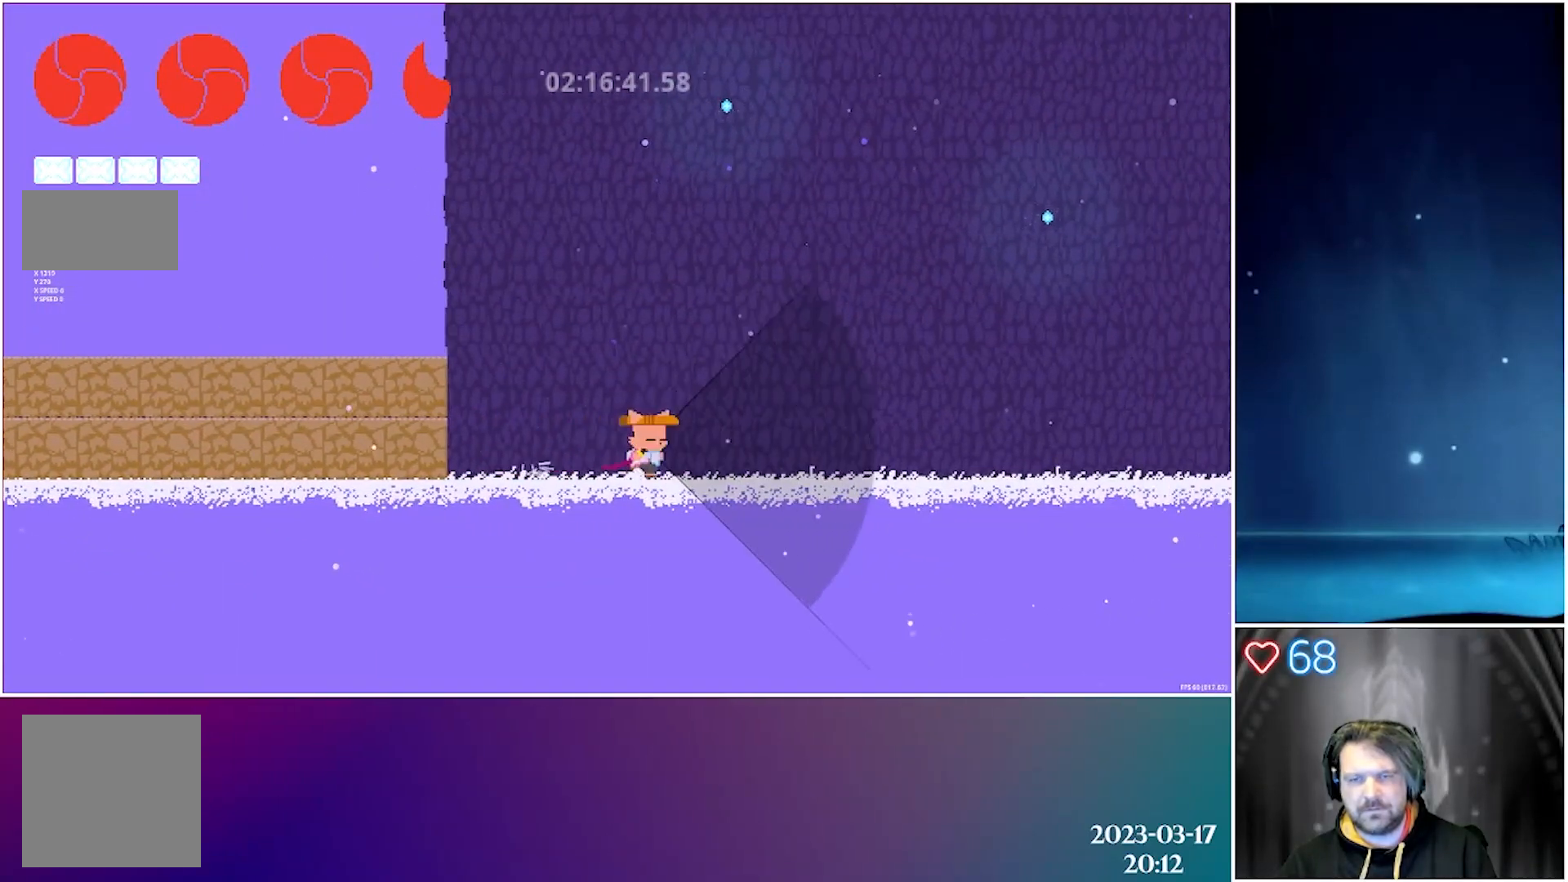
{"buttons": ["X", "DPAD_RIGHT"], "left_stick": "center", "events": []}
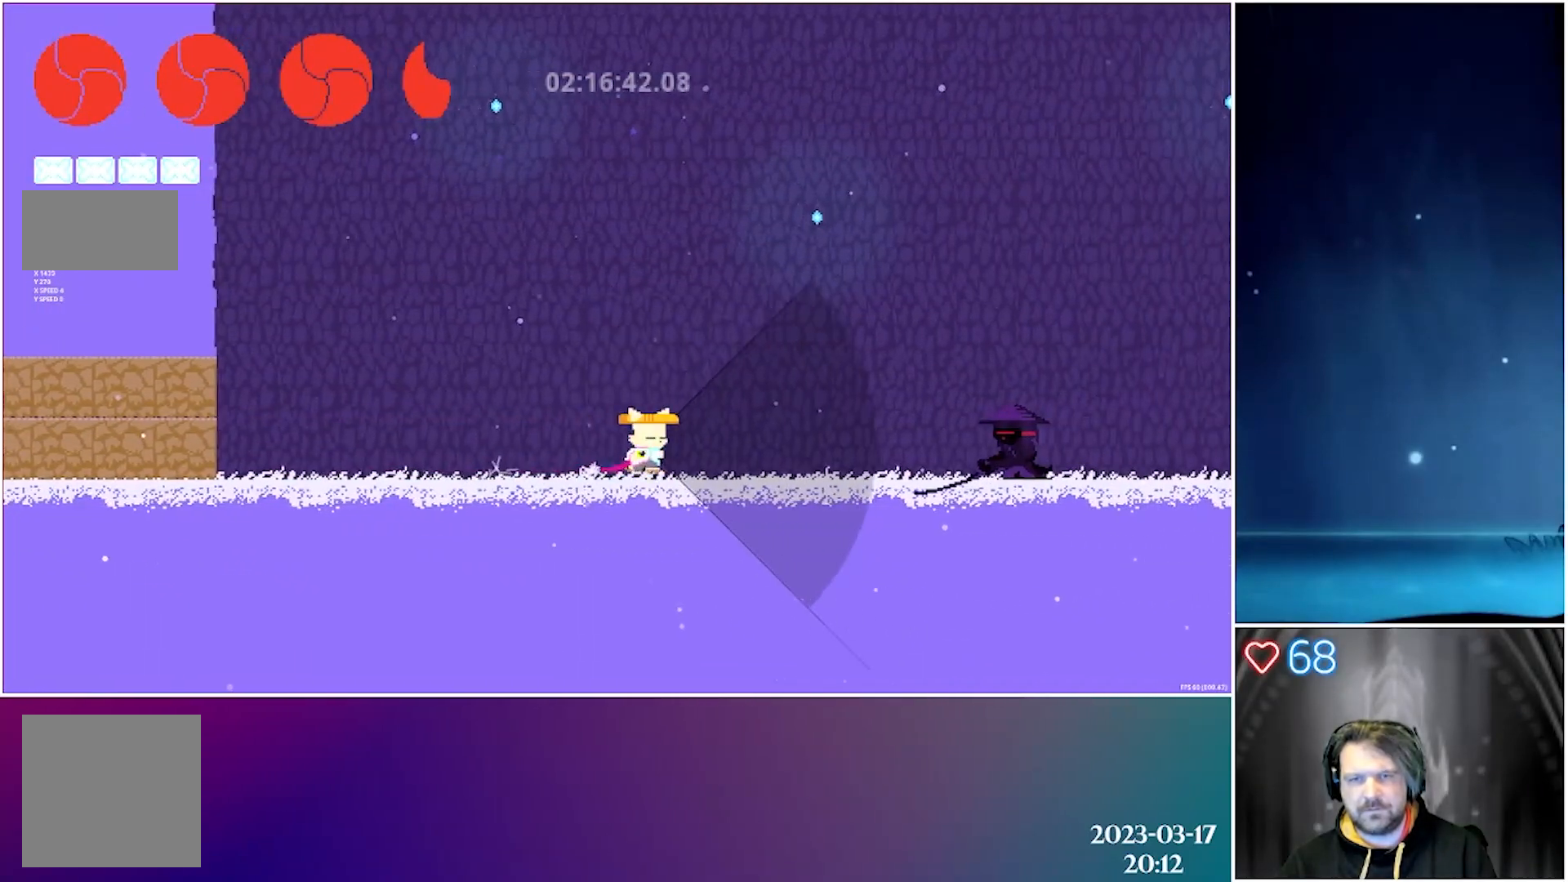
{"buttons": ["X", "DPAD_LEFT"], "left_stick": "center", "events": [[283, "DPAD_RIGHT", "up"], [317, "DPAD_LEFT", "down"]]}
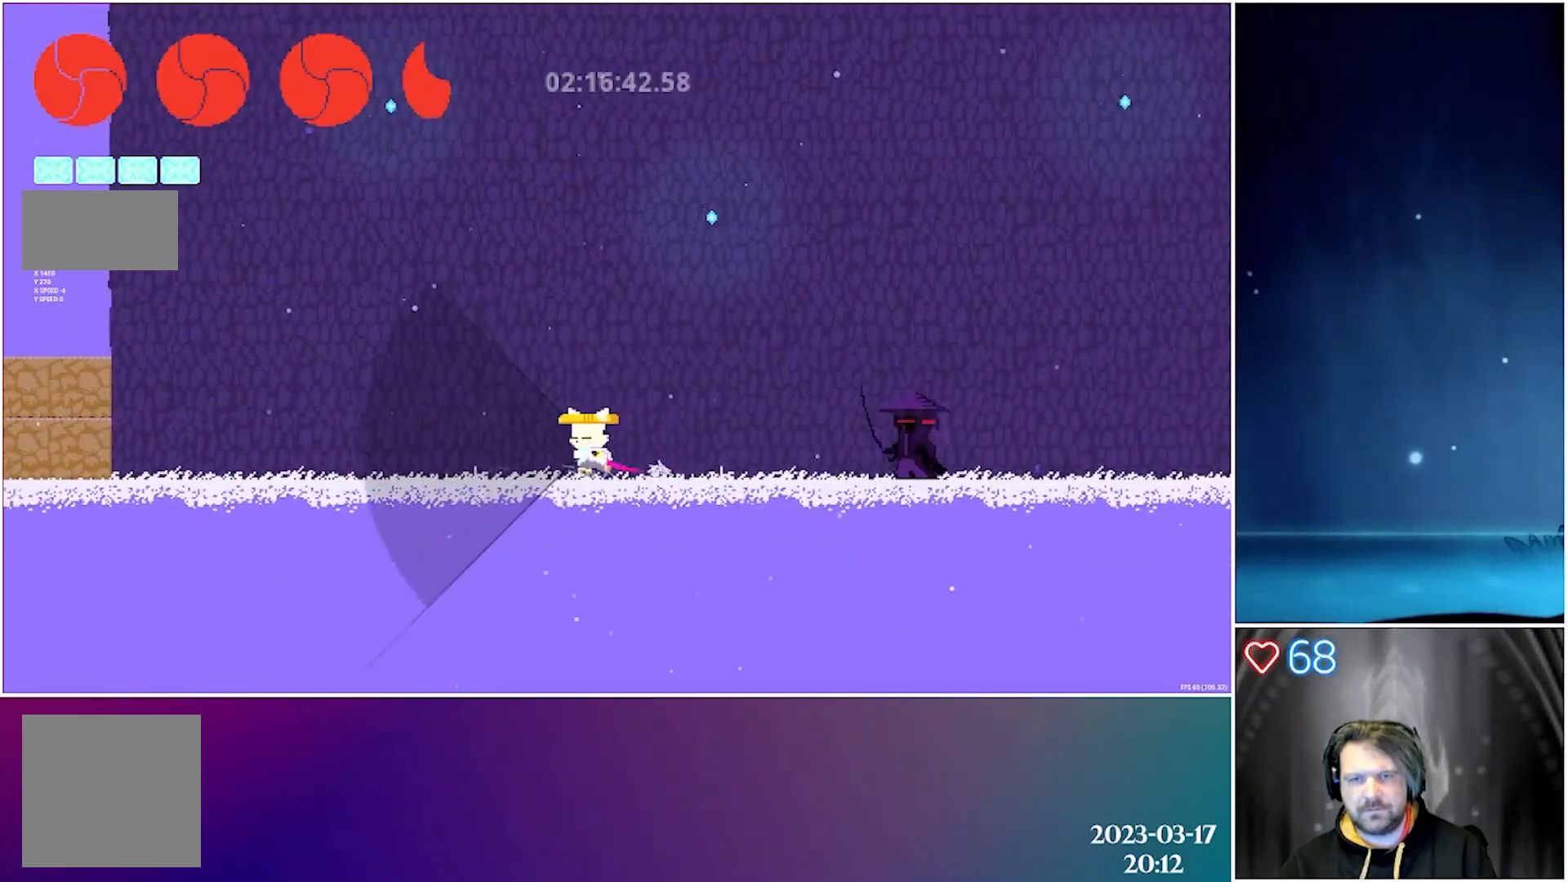
{"buttons": ["X", "DPAD_LEFT"], "left_stick": "center", "events": []}
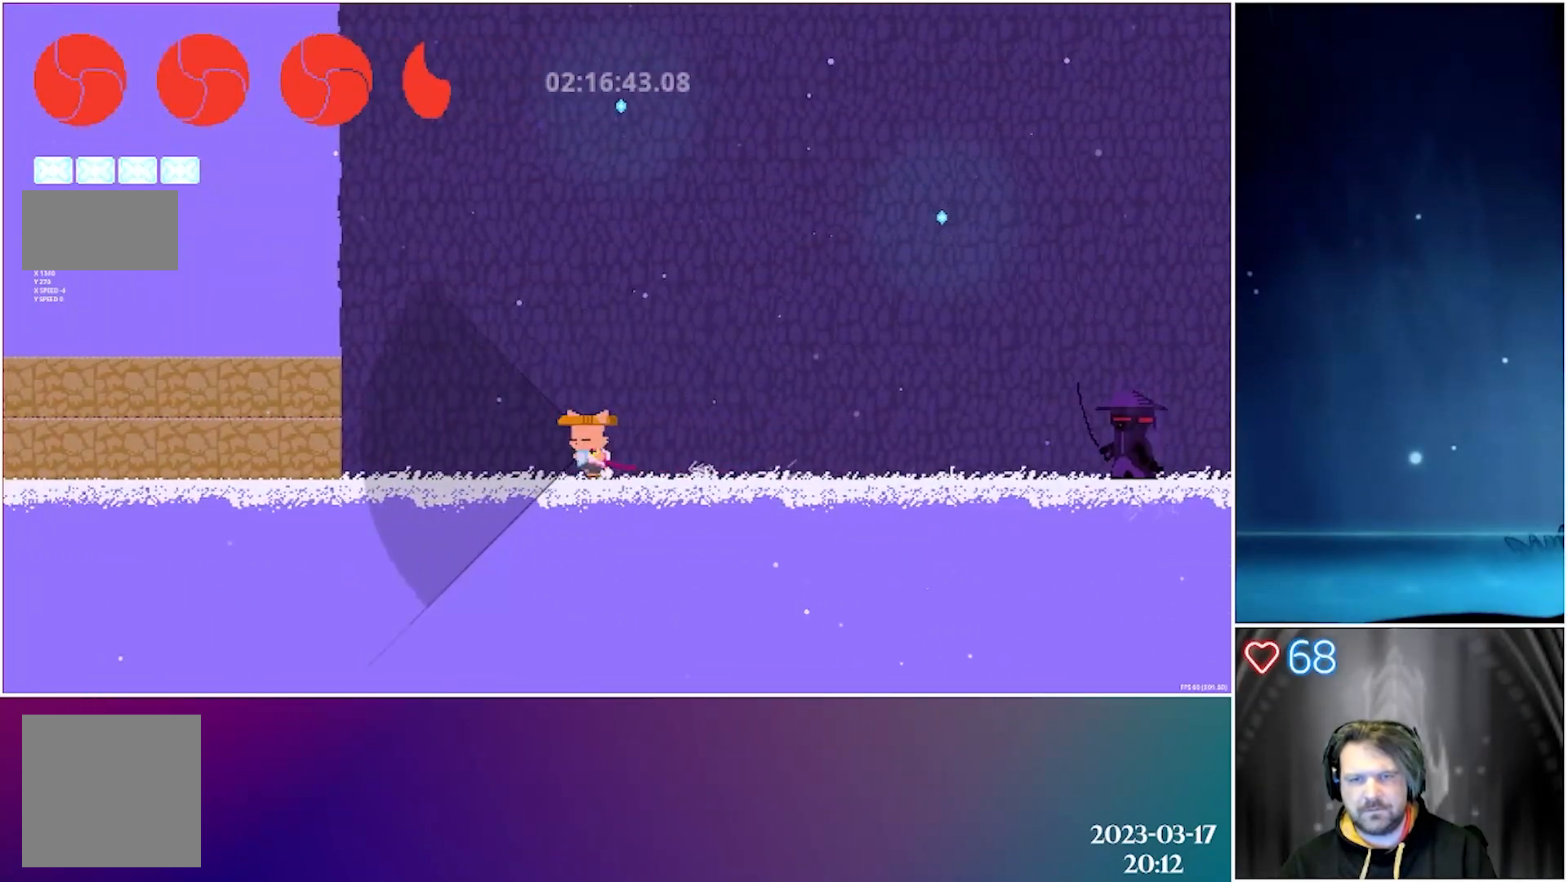
{"buttons": ["X", "DPAD_LEFT"], "left_stick": "center", "events": []}